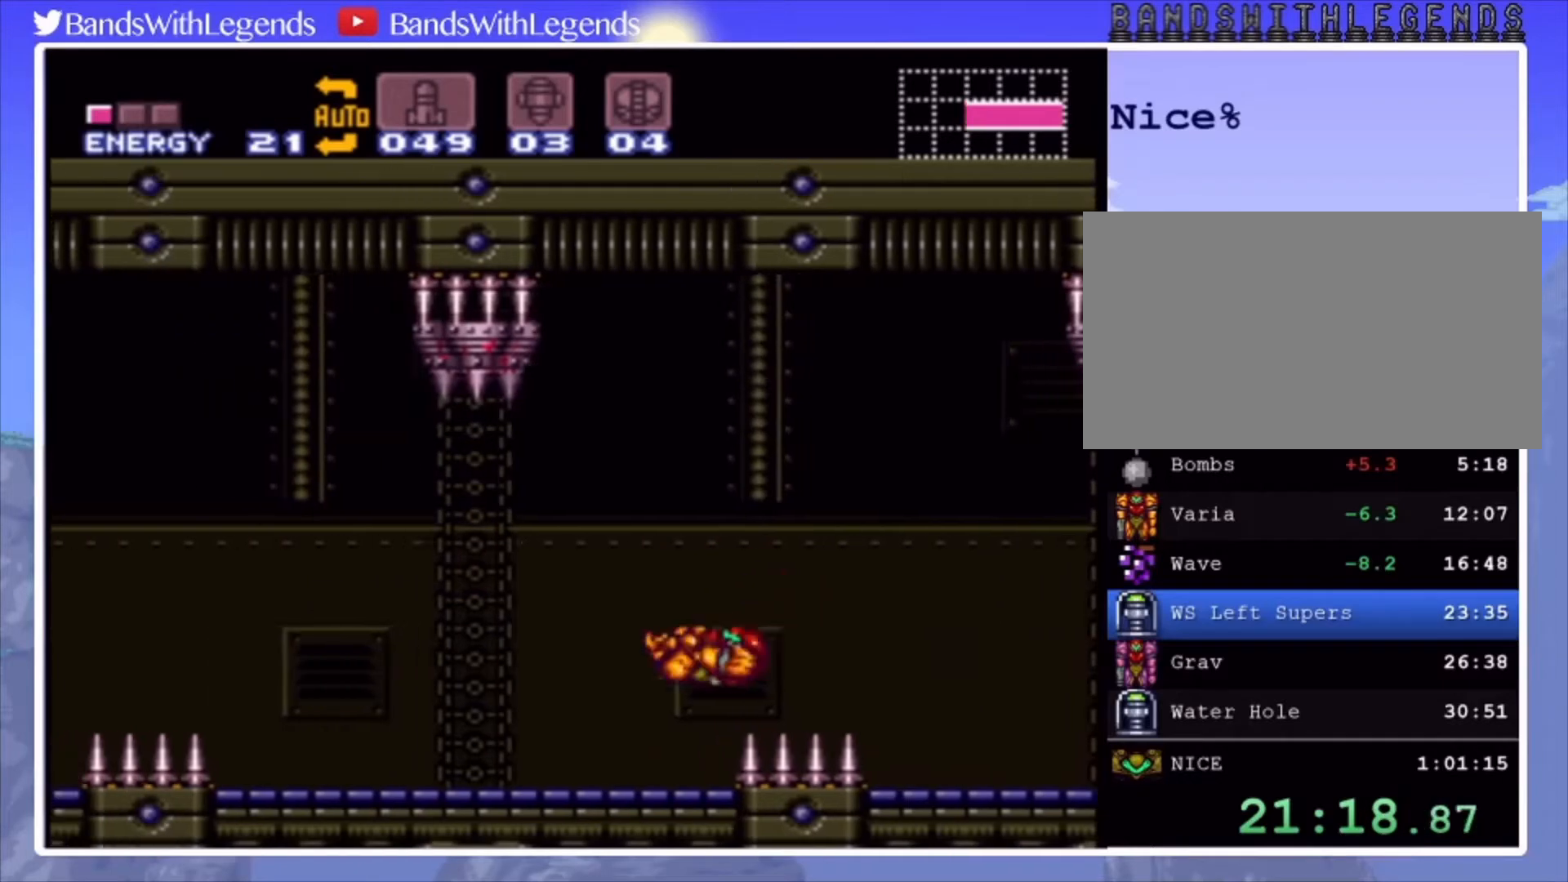
Gameplay with a controller (PlayStation layout); each line is a JSON object with the inputs held at the frame after it. "events" lists button and stick changes between this image and that frame as [ms after this image, input, new state], when the widget could be followed in between. Not read: L3 R3.
{"buttons": ["CIRCLE", "DPAD_LEFT"], "events": [[300, "L2", "down"], [367, "L2", "up"], [367, "R2", "down"], [400, "L2", "down"], [400, "R2", "up"], [500, "L2", "up"]]}
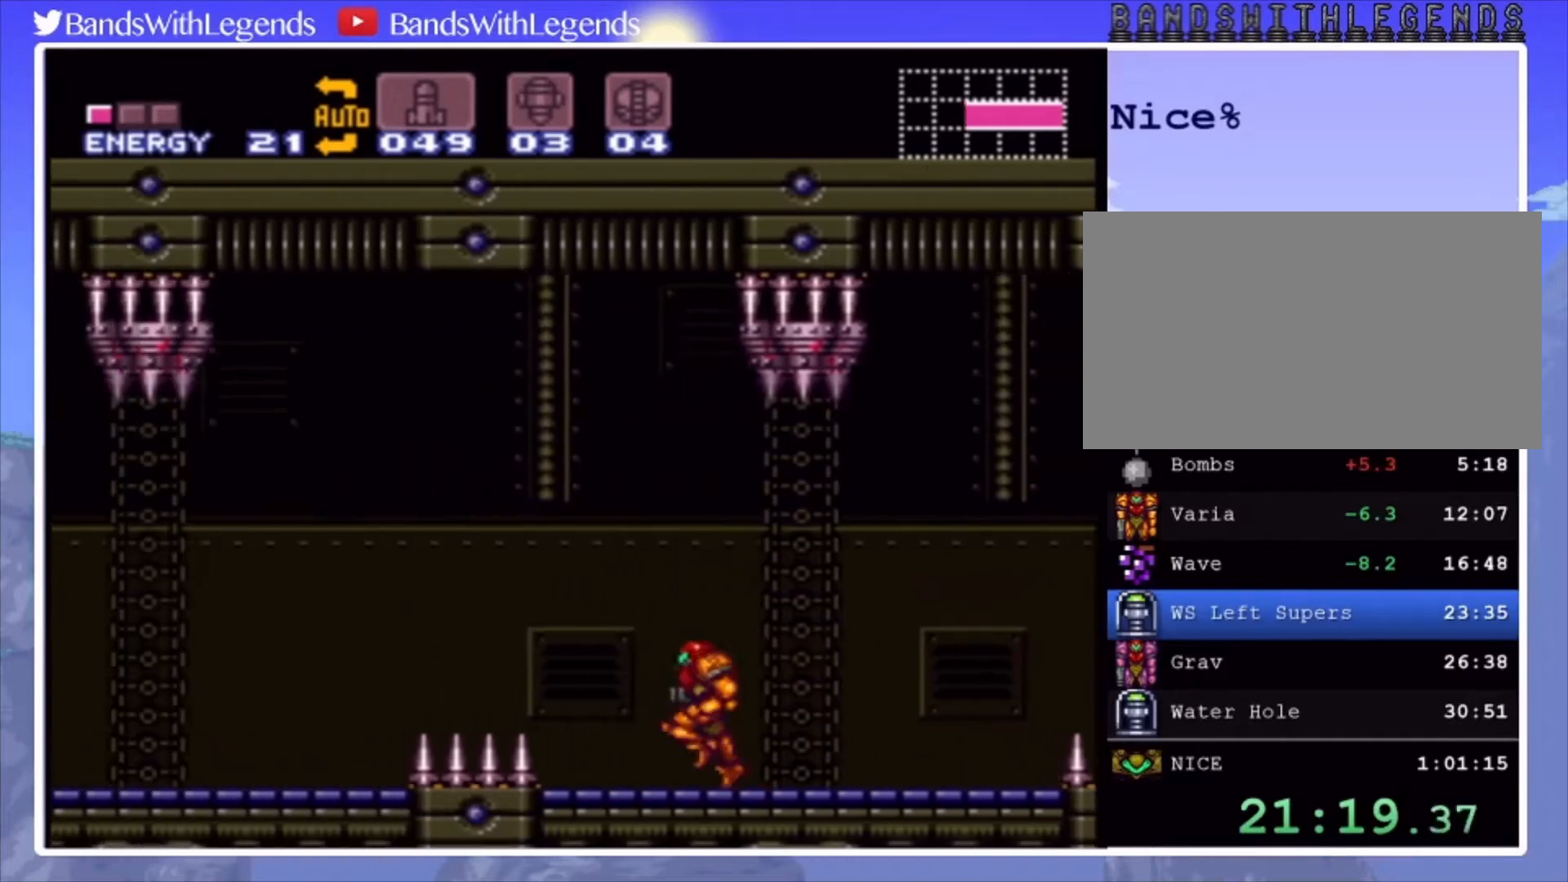
{"buttons": ["CIRCLE", "DPAD_LEFT"], "events": [[67, "CROSS", "down"], [67, "L2", "down"], [100, "L2", "up"], [200, "CROSS", "up"]]}
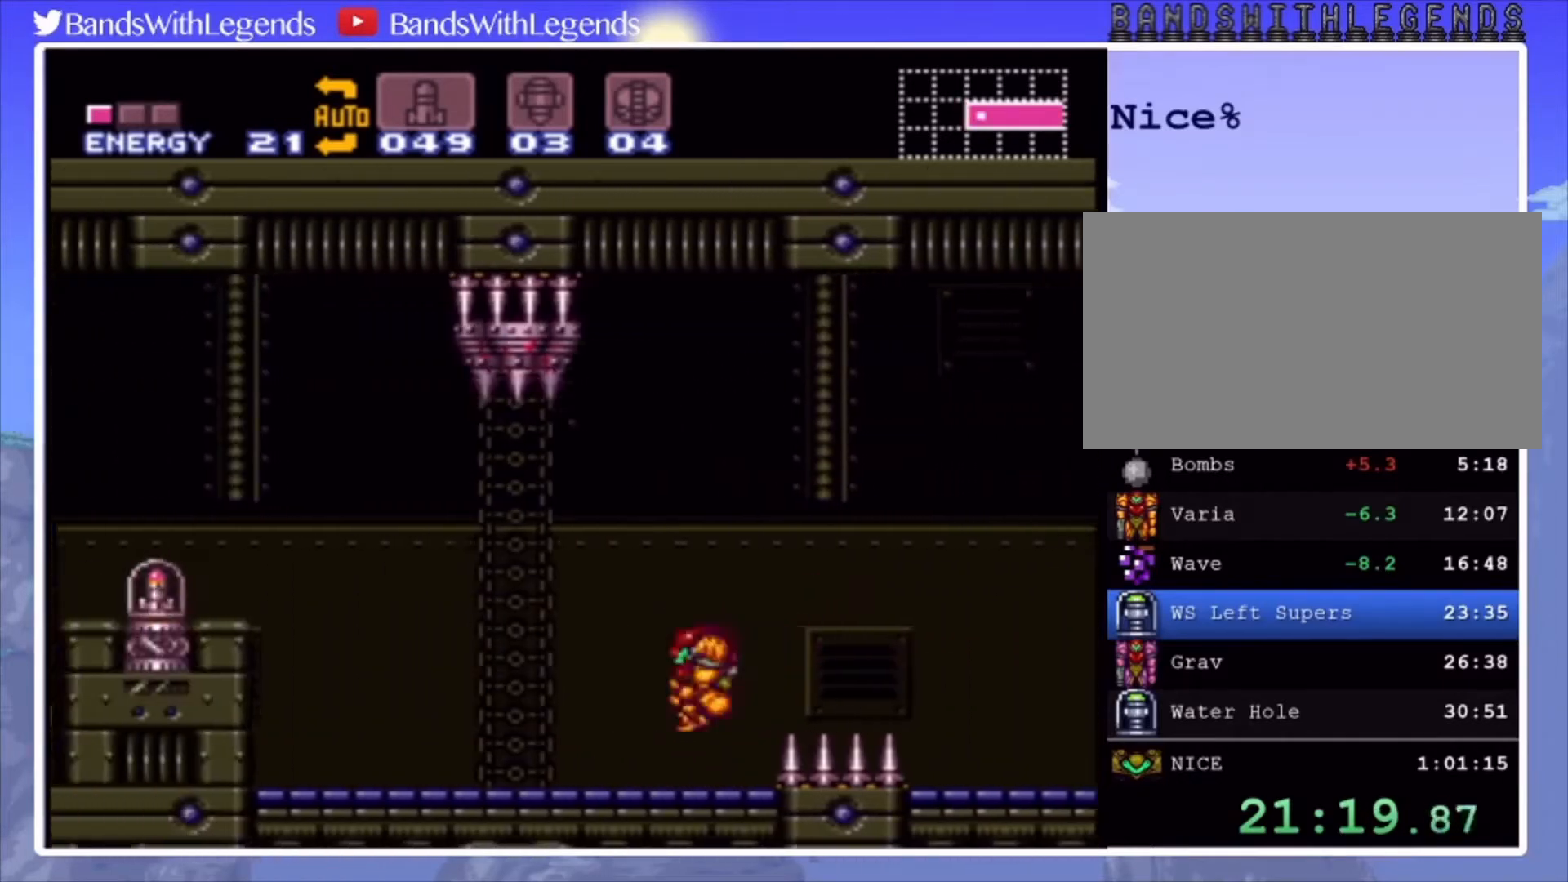
{"buttons": ["CROSS", "CIRCLE", "DPAD_LEFT"], "events": [[167, "R2", "down"], [200, "L2", "down"], [200, "R2", "up"], [333, "L2", "up"], [400, "CROSS", "down"]]}
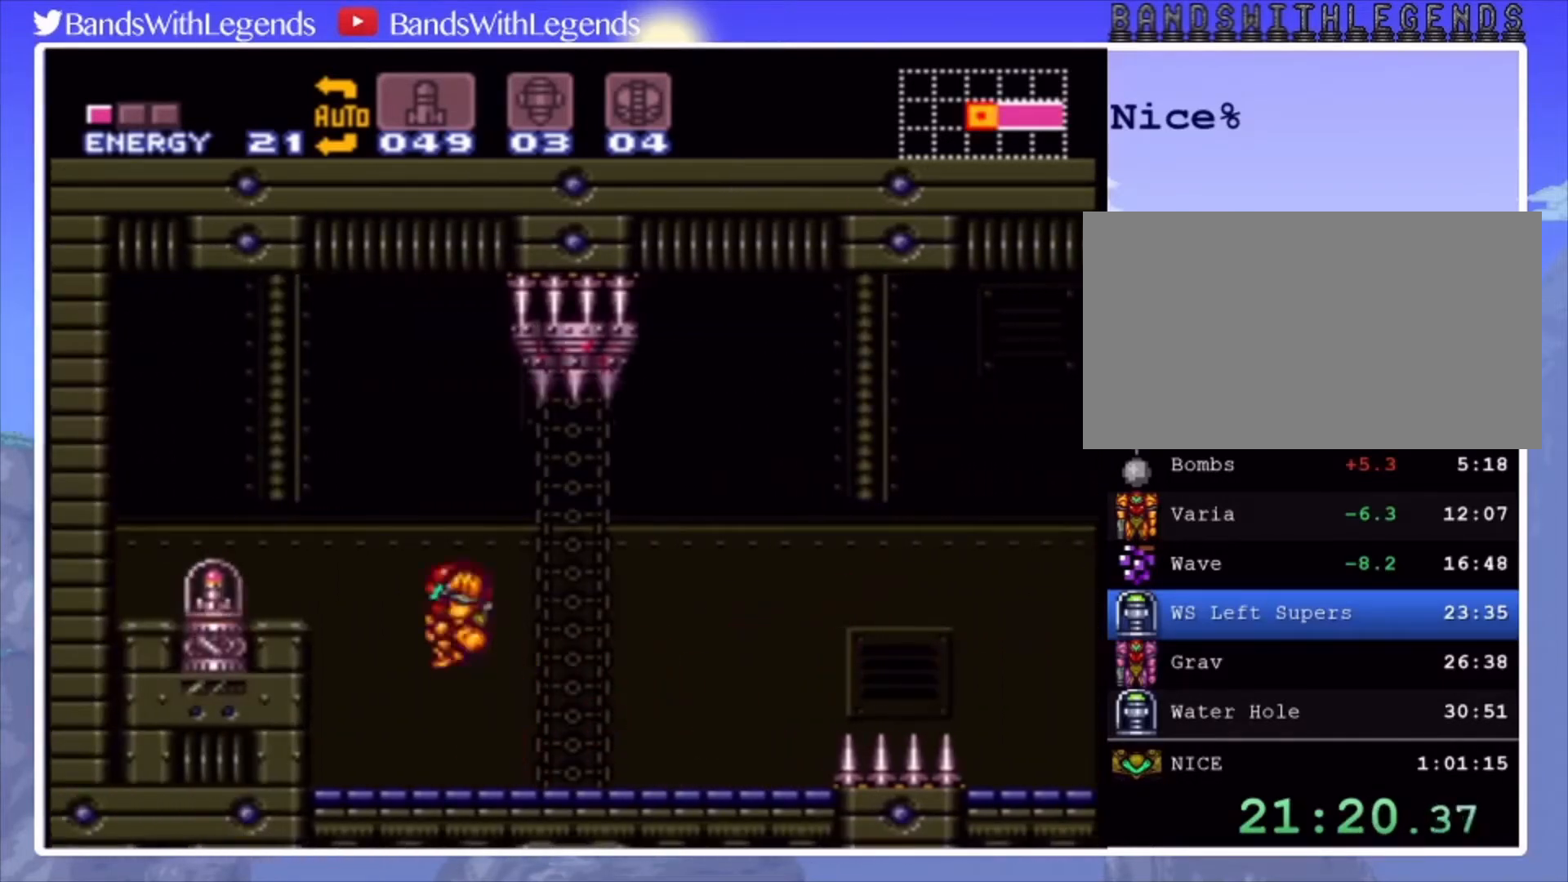
{"buttons": ["CIRCLE", "DPAD_RIGHT"], "events": [[167, "CROSS", "up"], [200, "DPAD_LEFT", "up"], [300, "DPAD_RIGHT", "down"]]}
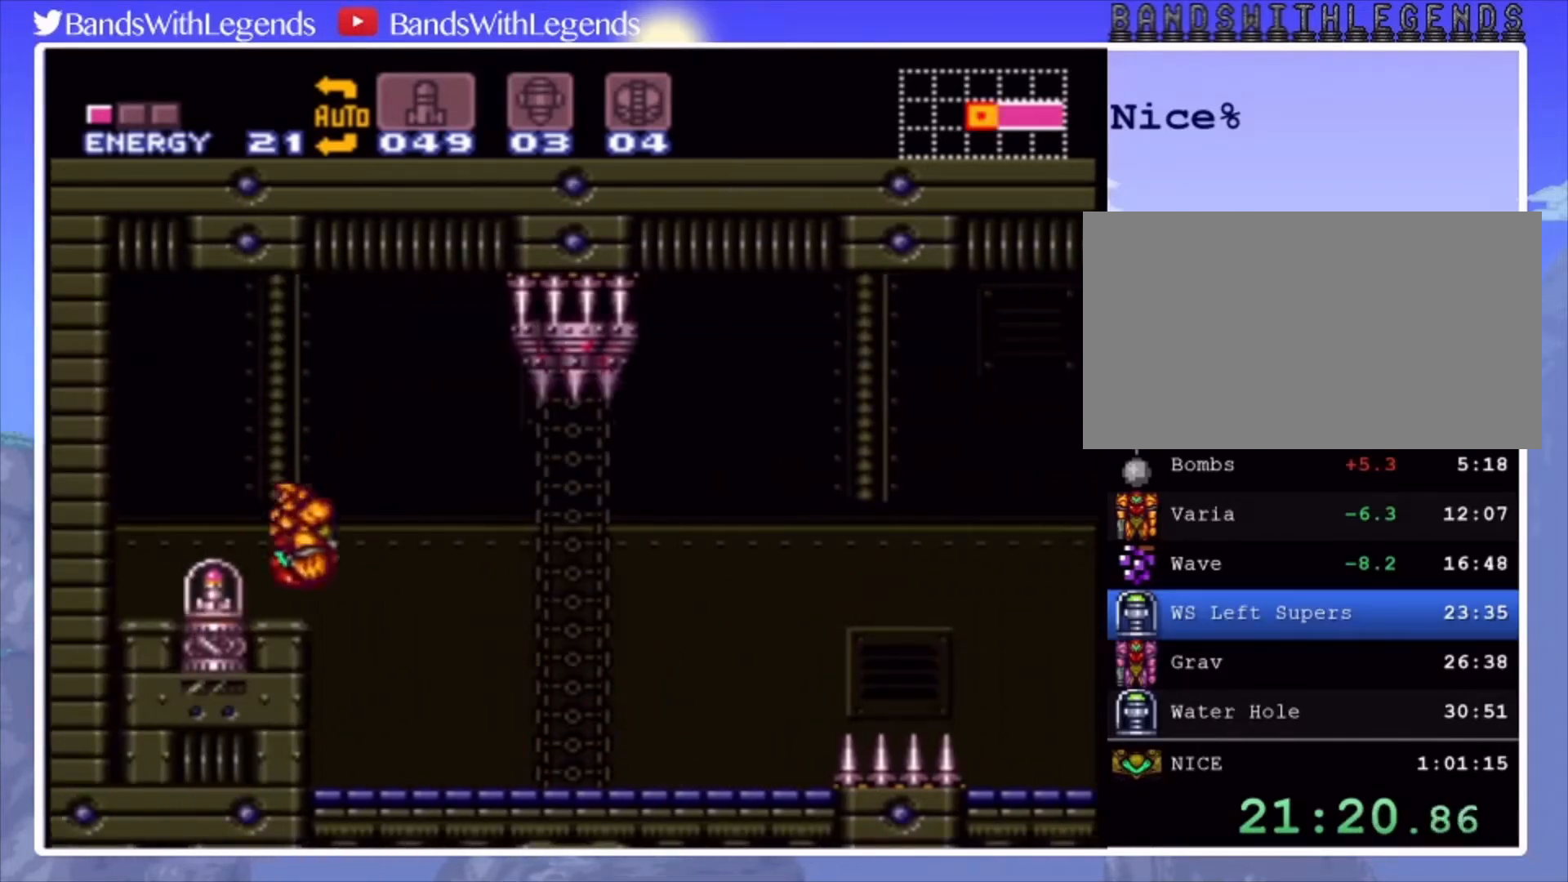
{"buttons": ["CROSS", "CIRCLE", "DPAD_LEFT"], "events": [[100, "DPAD_RIGHT", "up"], [233, "DPAD_LEFT", "down"], [500, "CROSS", "down"]]}
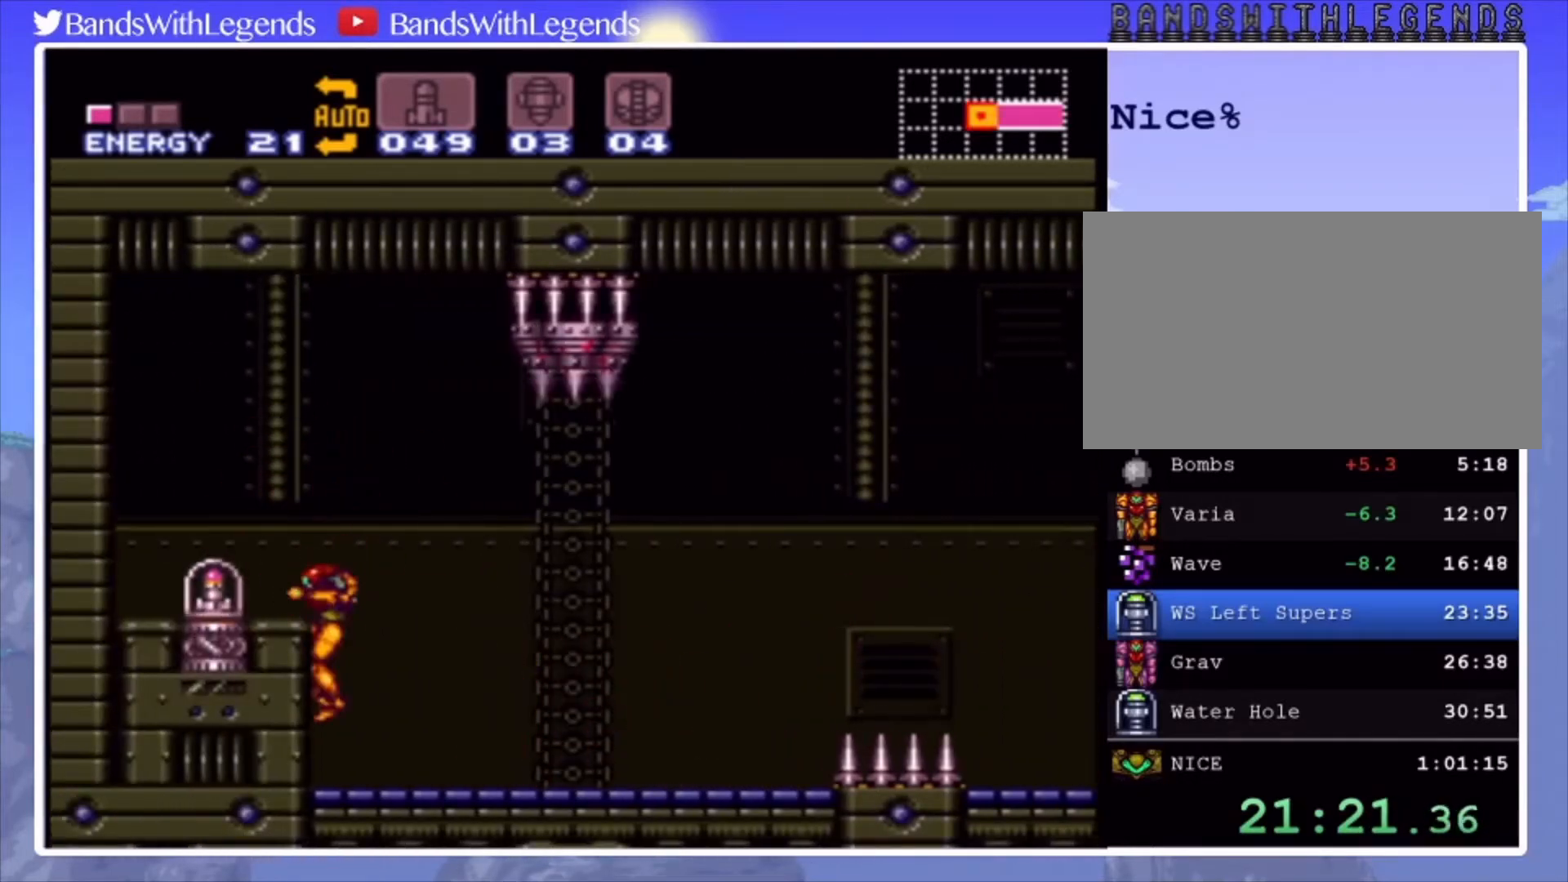
{"buttons": ["CIRCLE", "DPAD_LEFT"], "events": [[33, "DPAD_LEFT", "up"], [67, "CROSS", "up"], [200, "DPAD_LEFT", "down"], [233, "CROSS", "down"], [467, "CROSS", "up"]]}
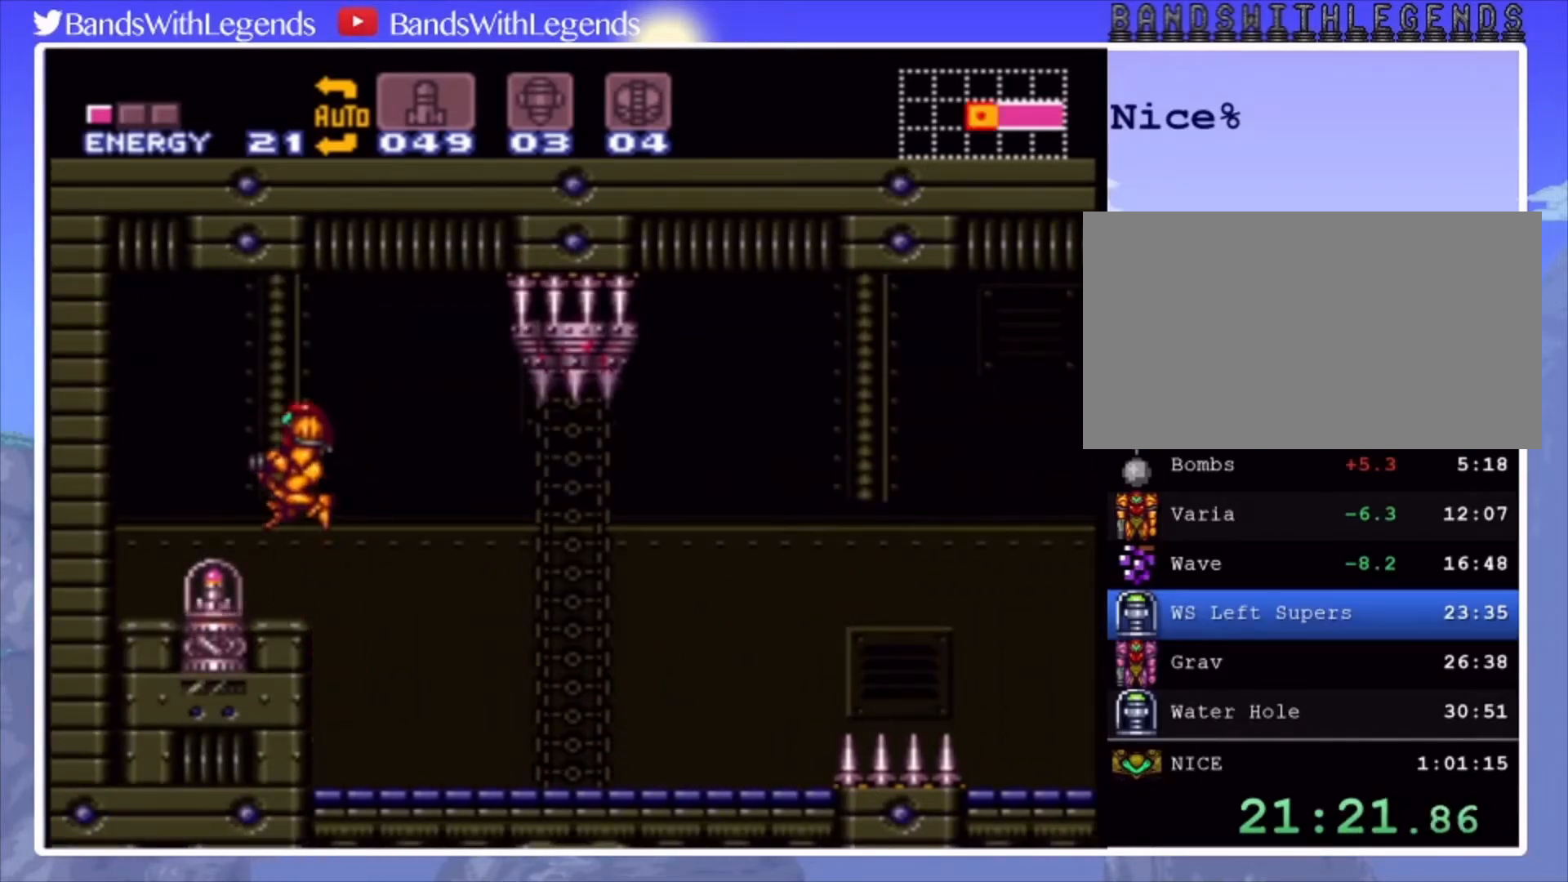
{"buttons": [], "events": [[400, "CIRCLE", "up"], [433, "DPAD_LEFT", "up"]]}
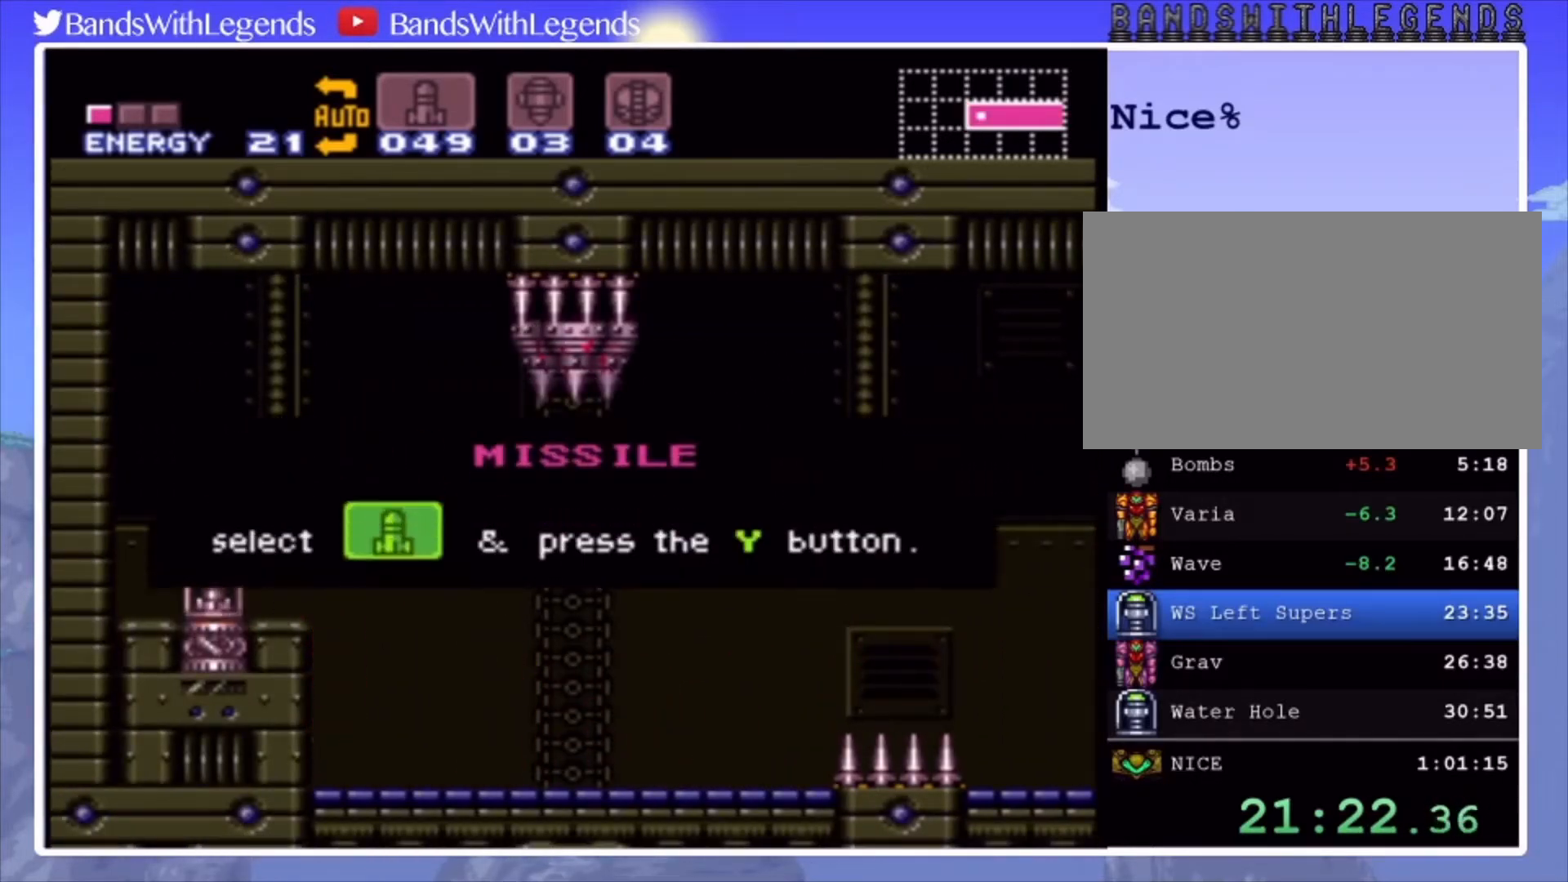
{"buttons": [], "events": []}
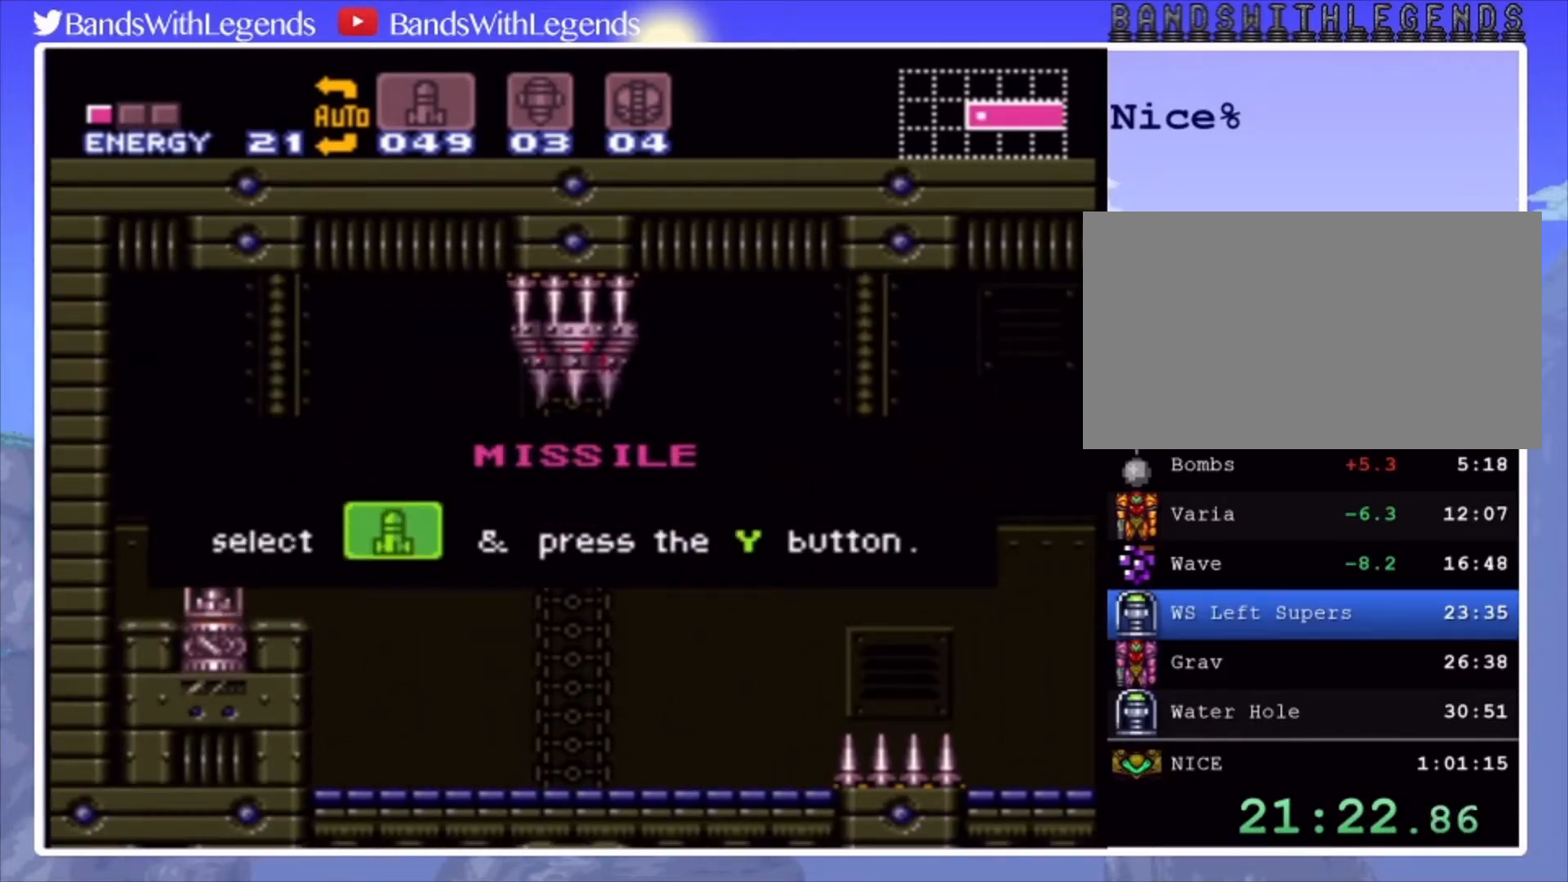
{"buttons": [], "events": []}
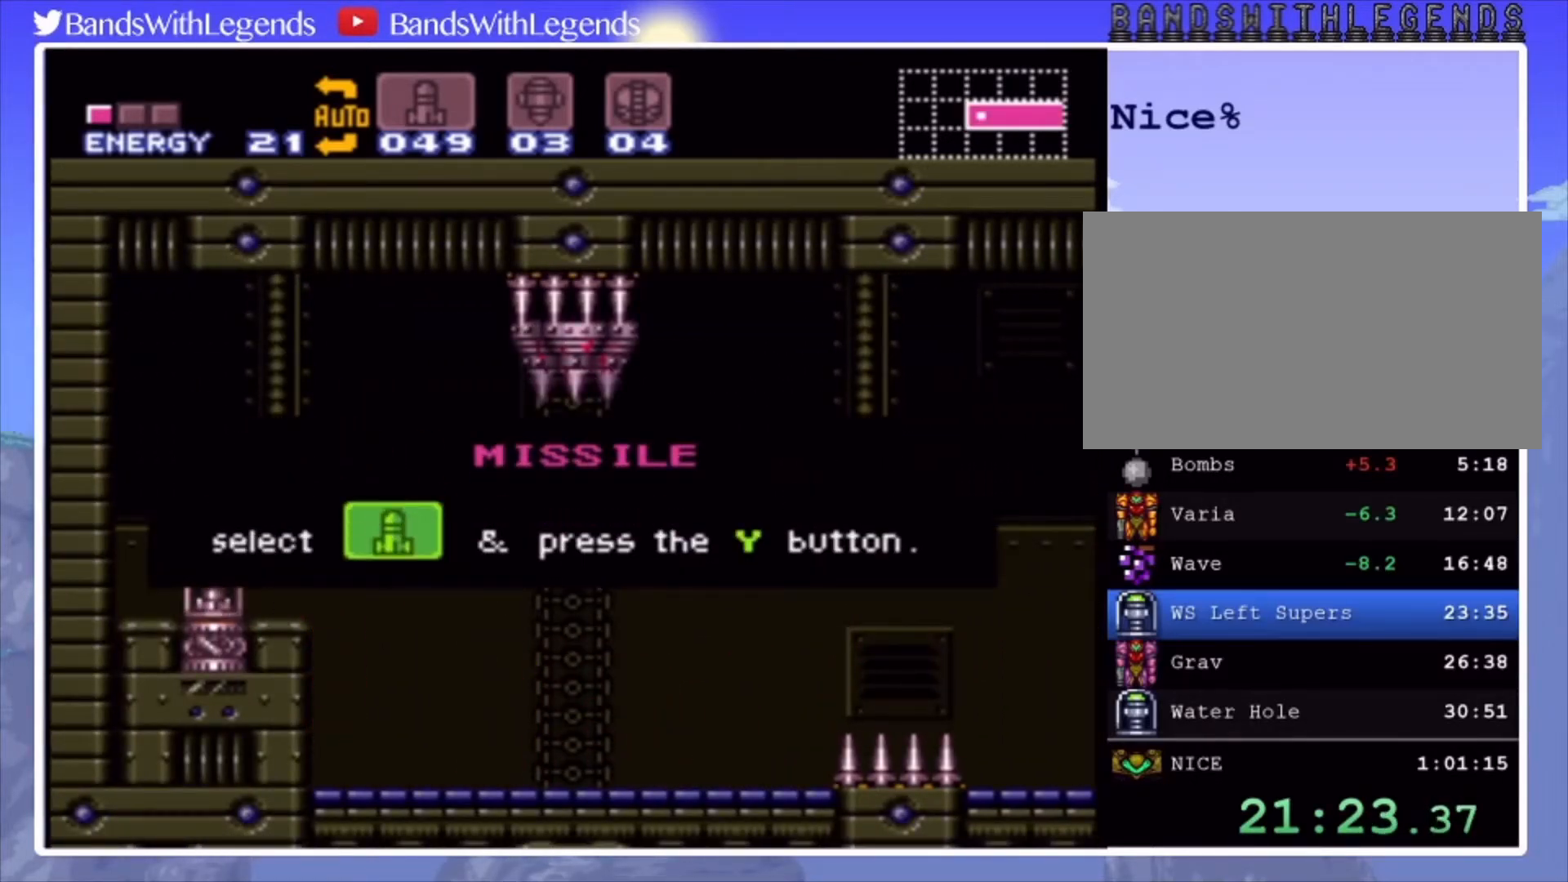
{"buttons": [], "events": []}
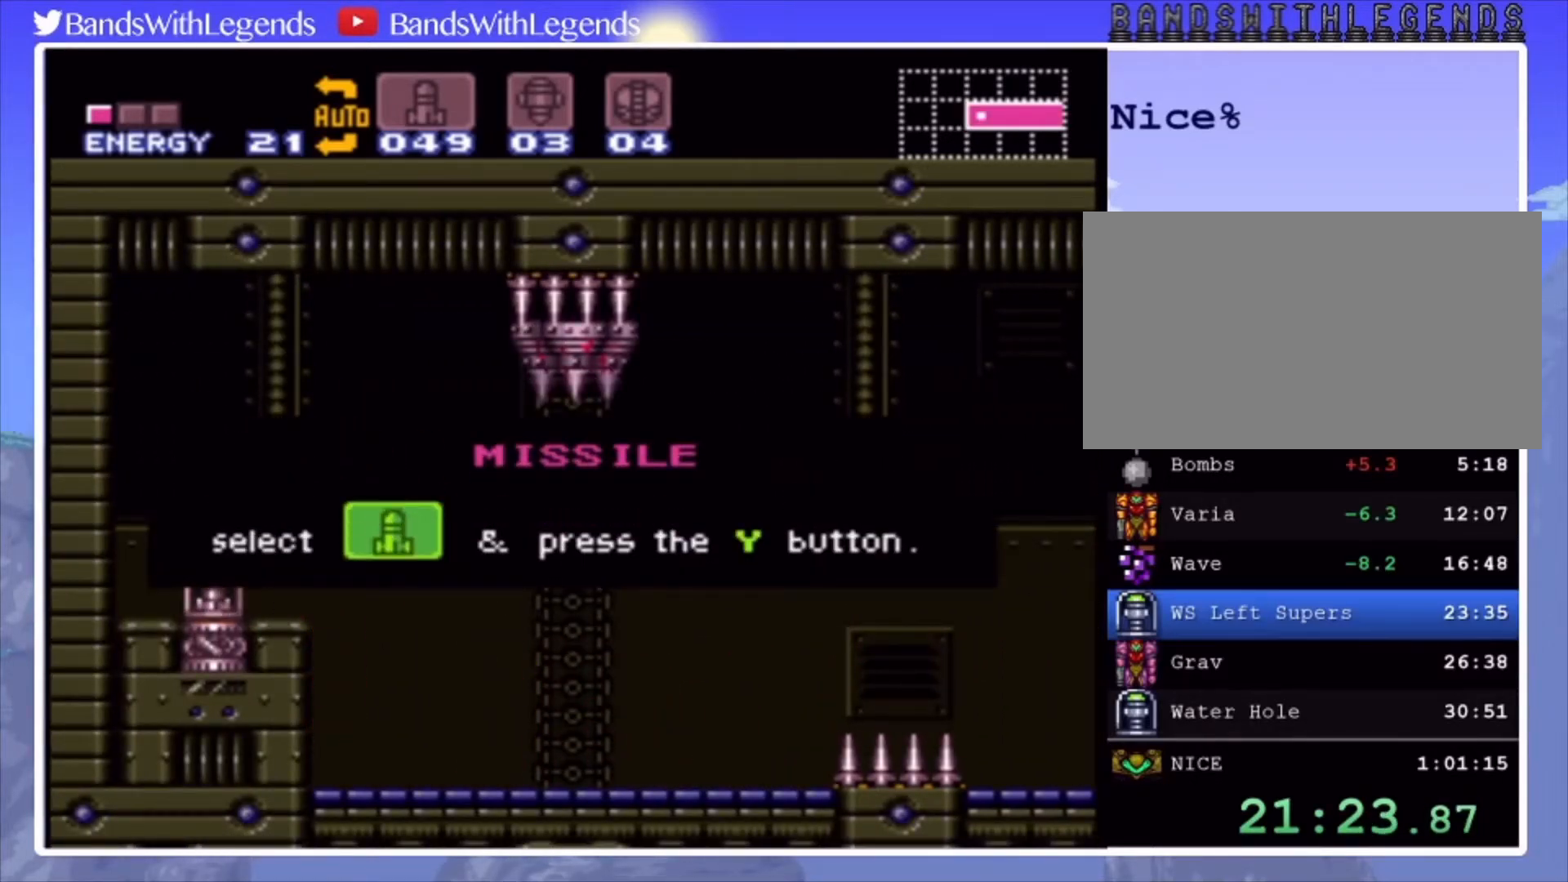
{"buttons": [], "events": []}
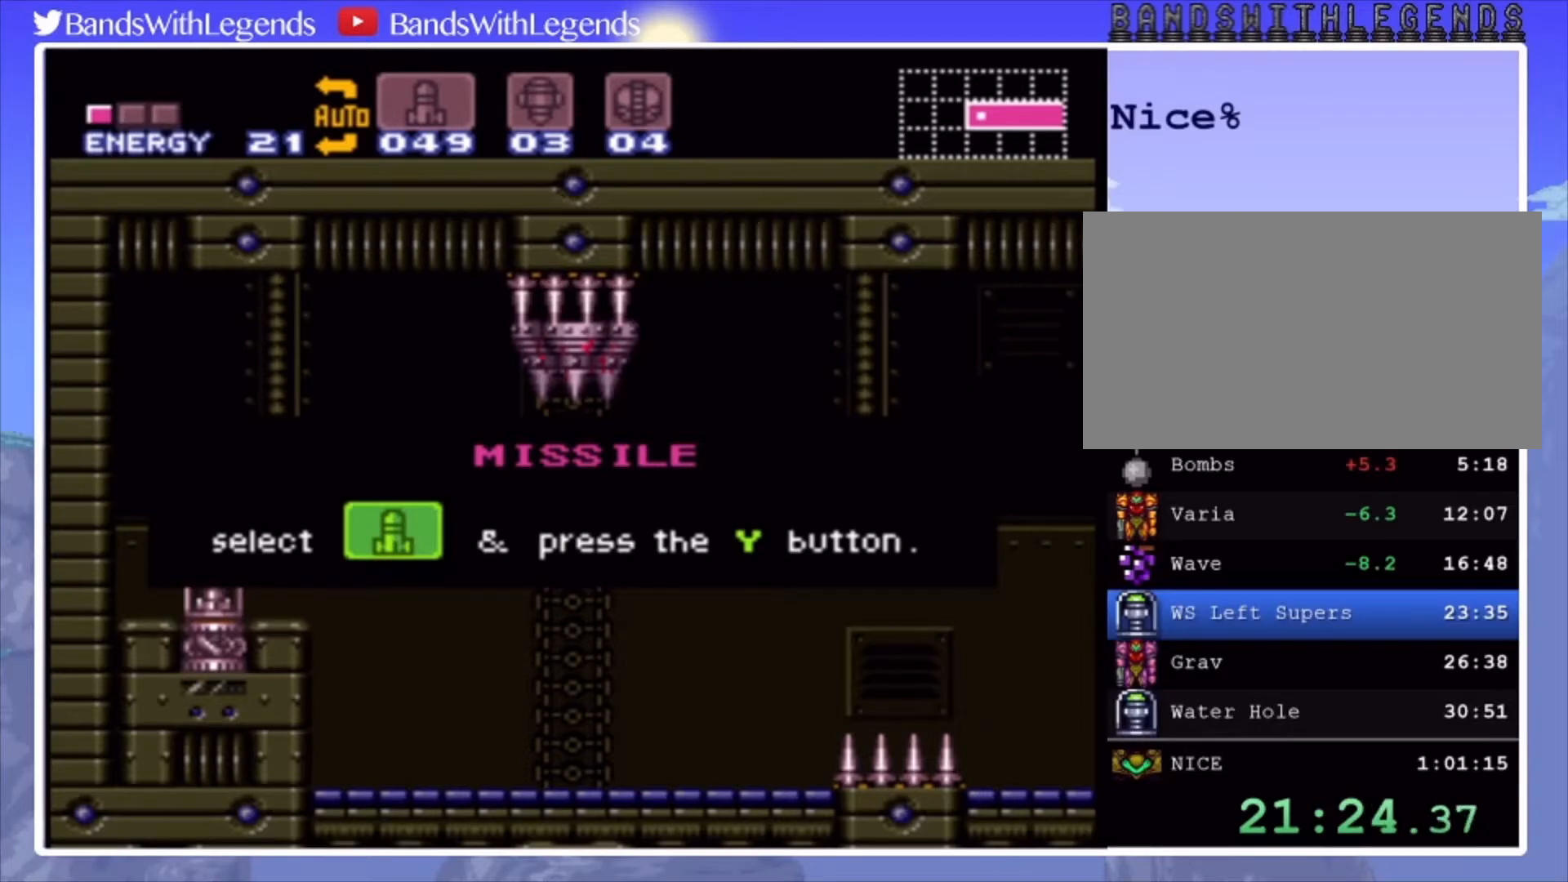
{"buttons": [], "events": []}
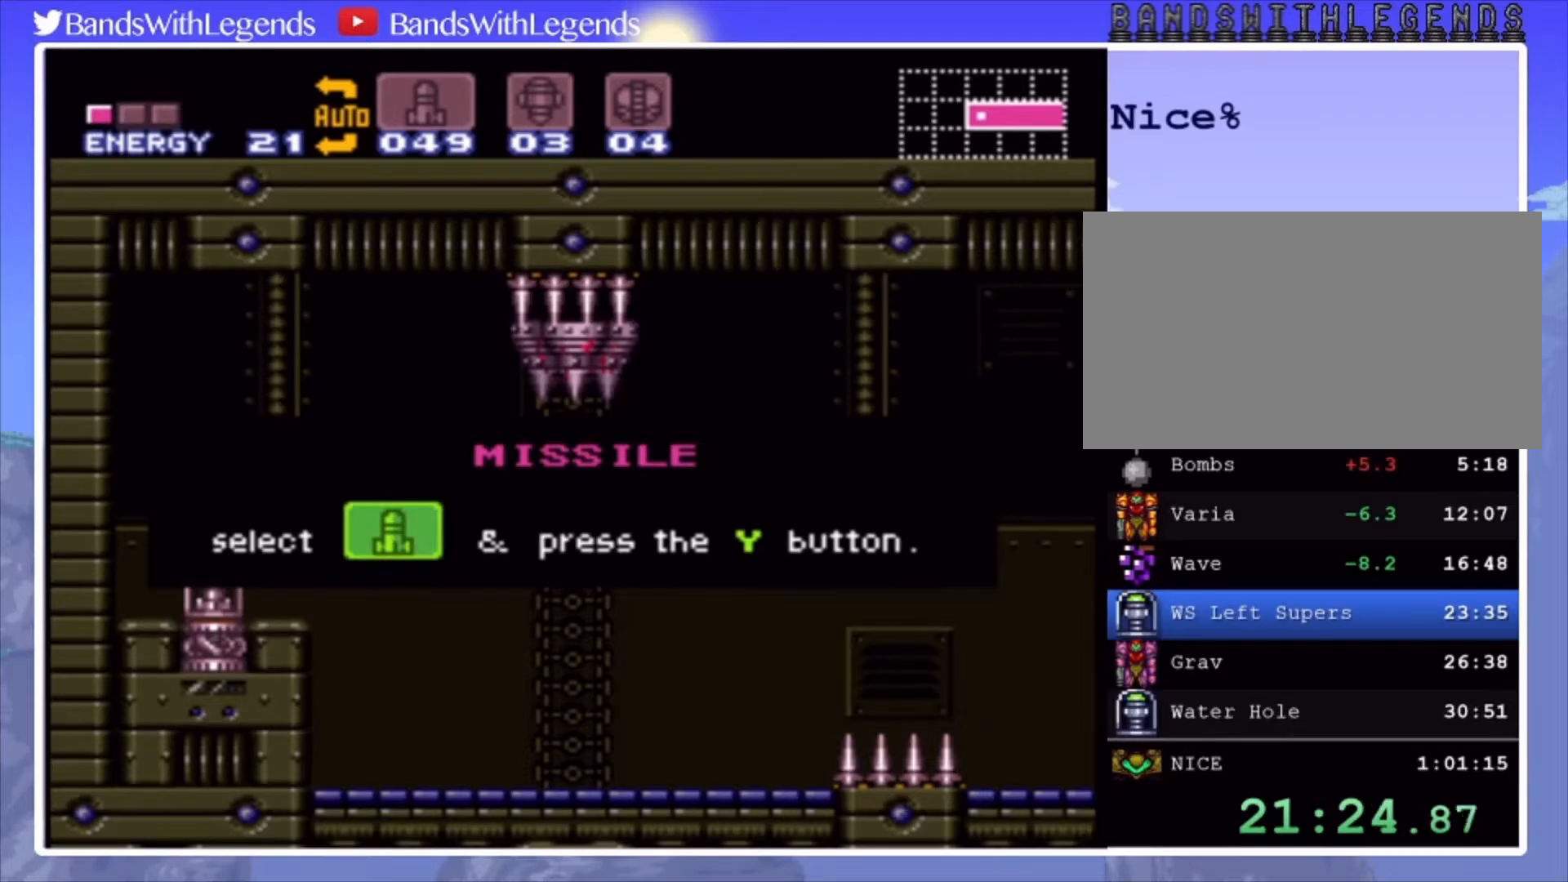
{"buttons": [], "events": []}
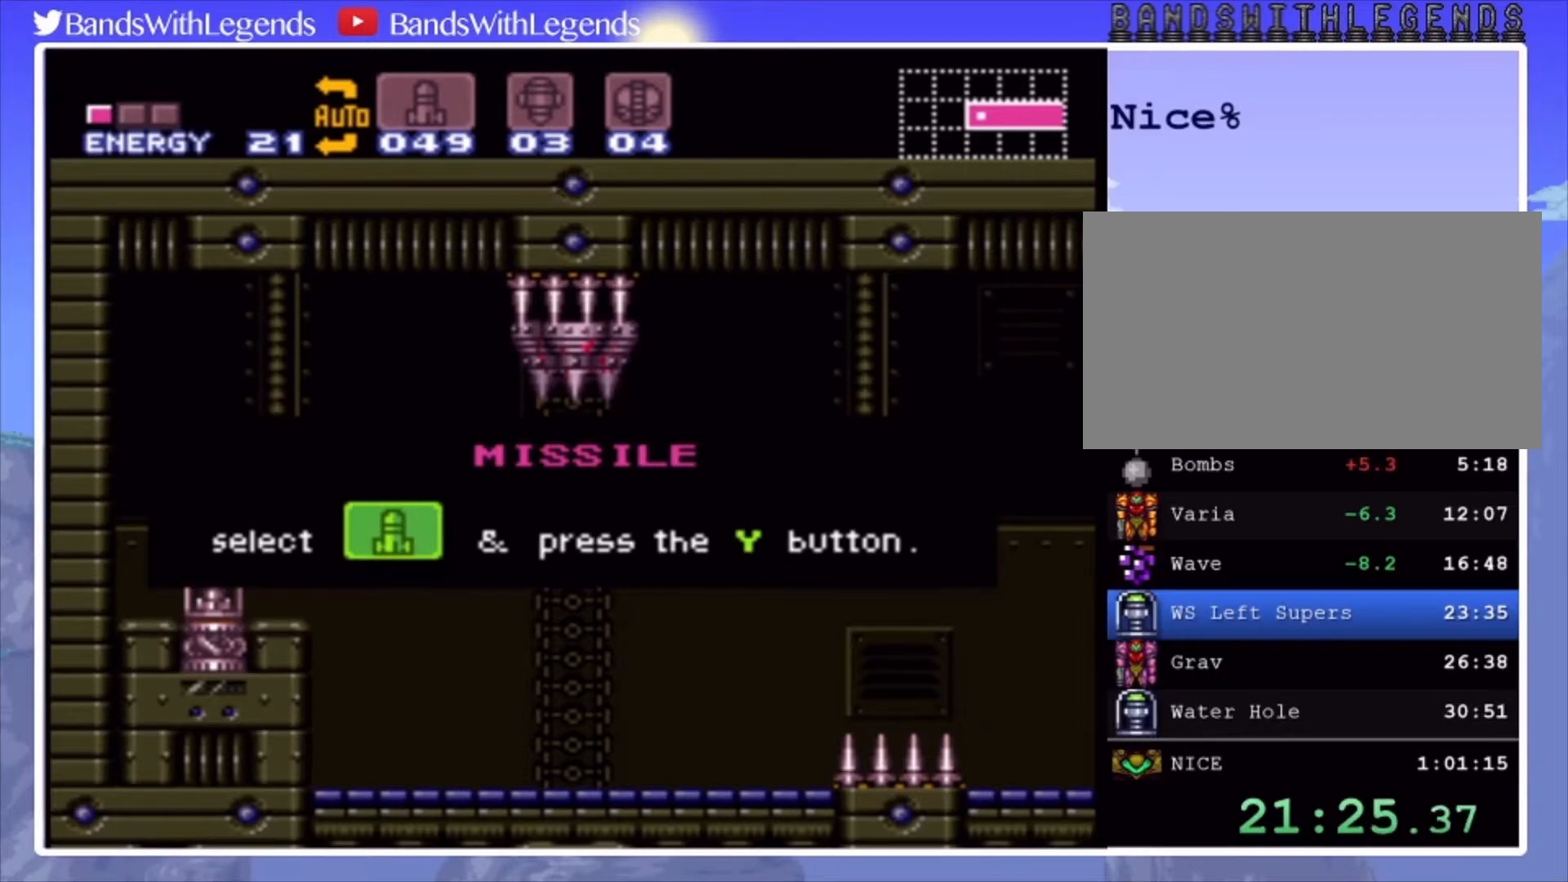
{"buttons": [], "events": []}
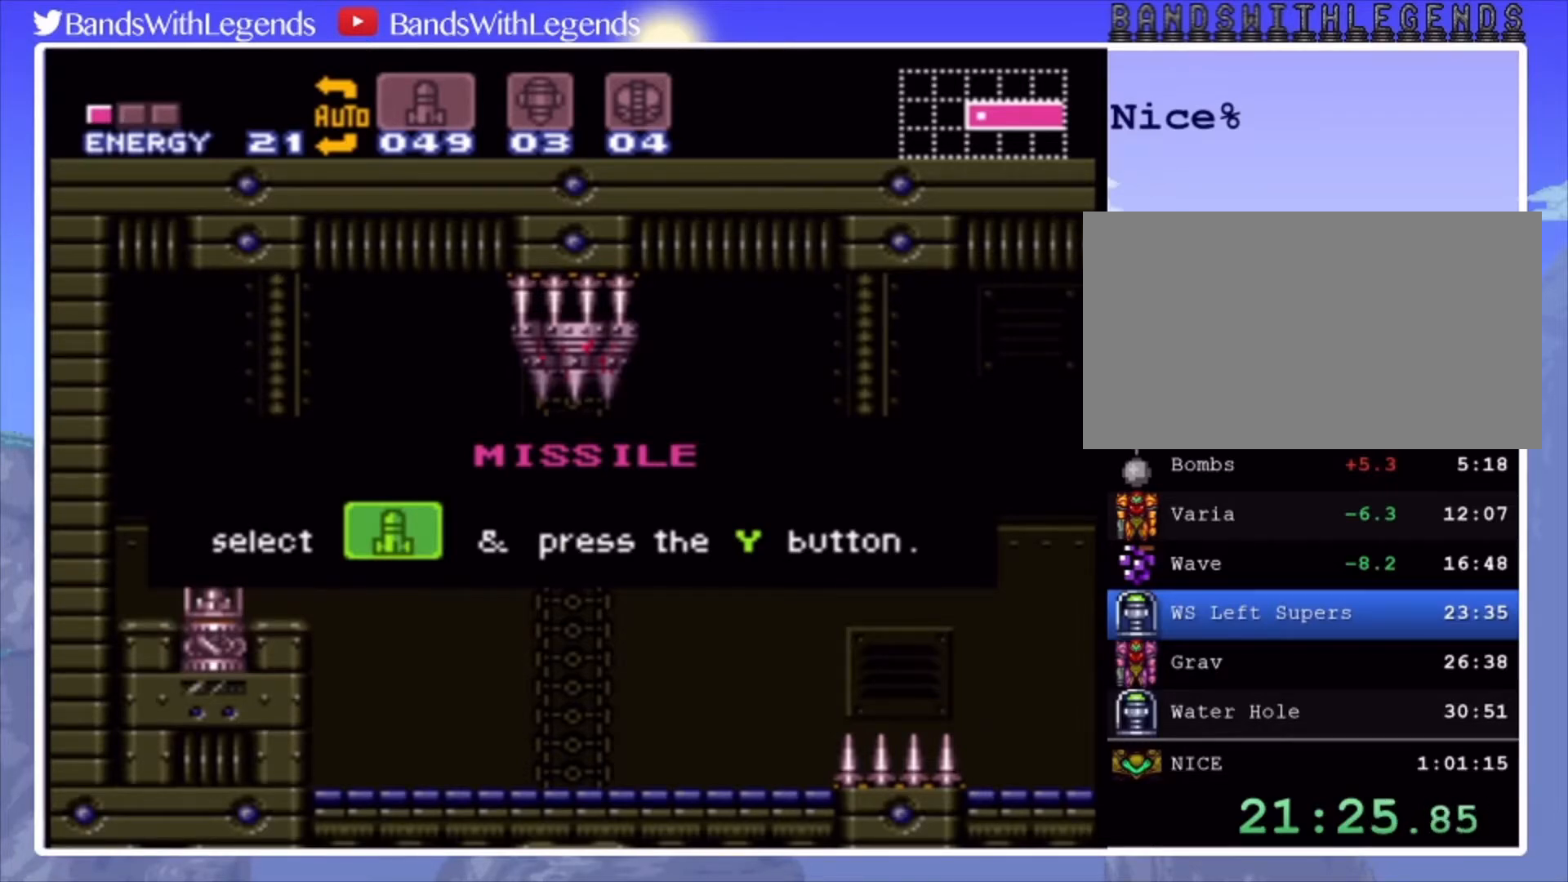
{"buttons": [], "events": []}
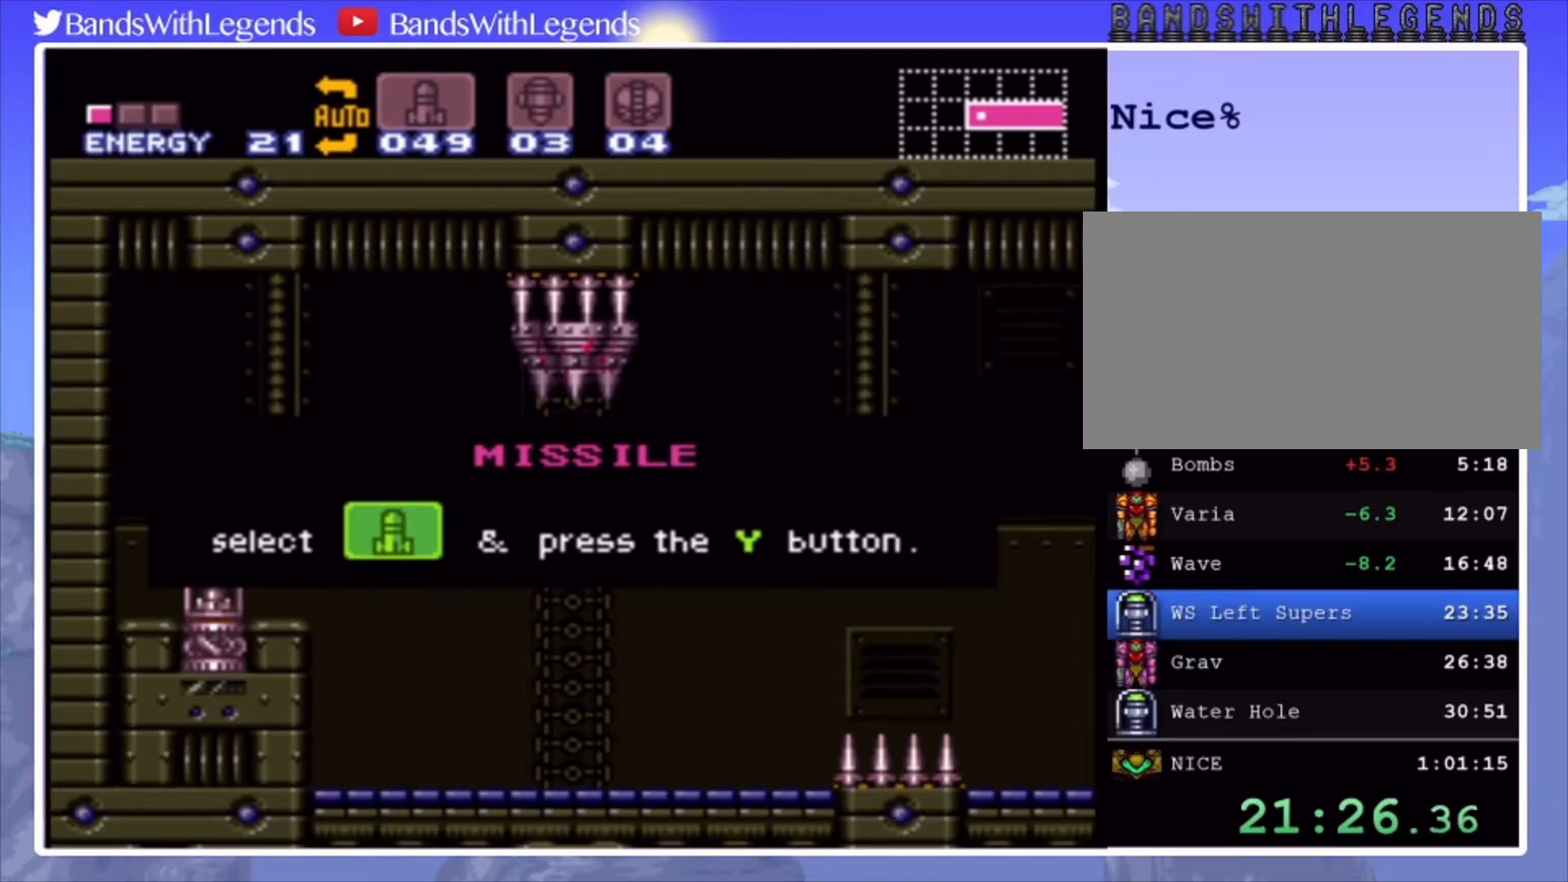
{"buttons": [], "events": []}
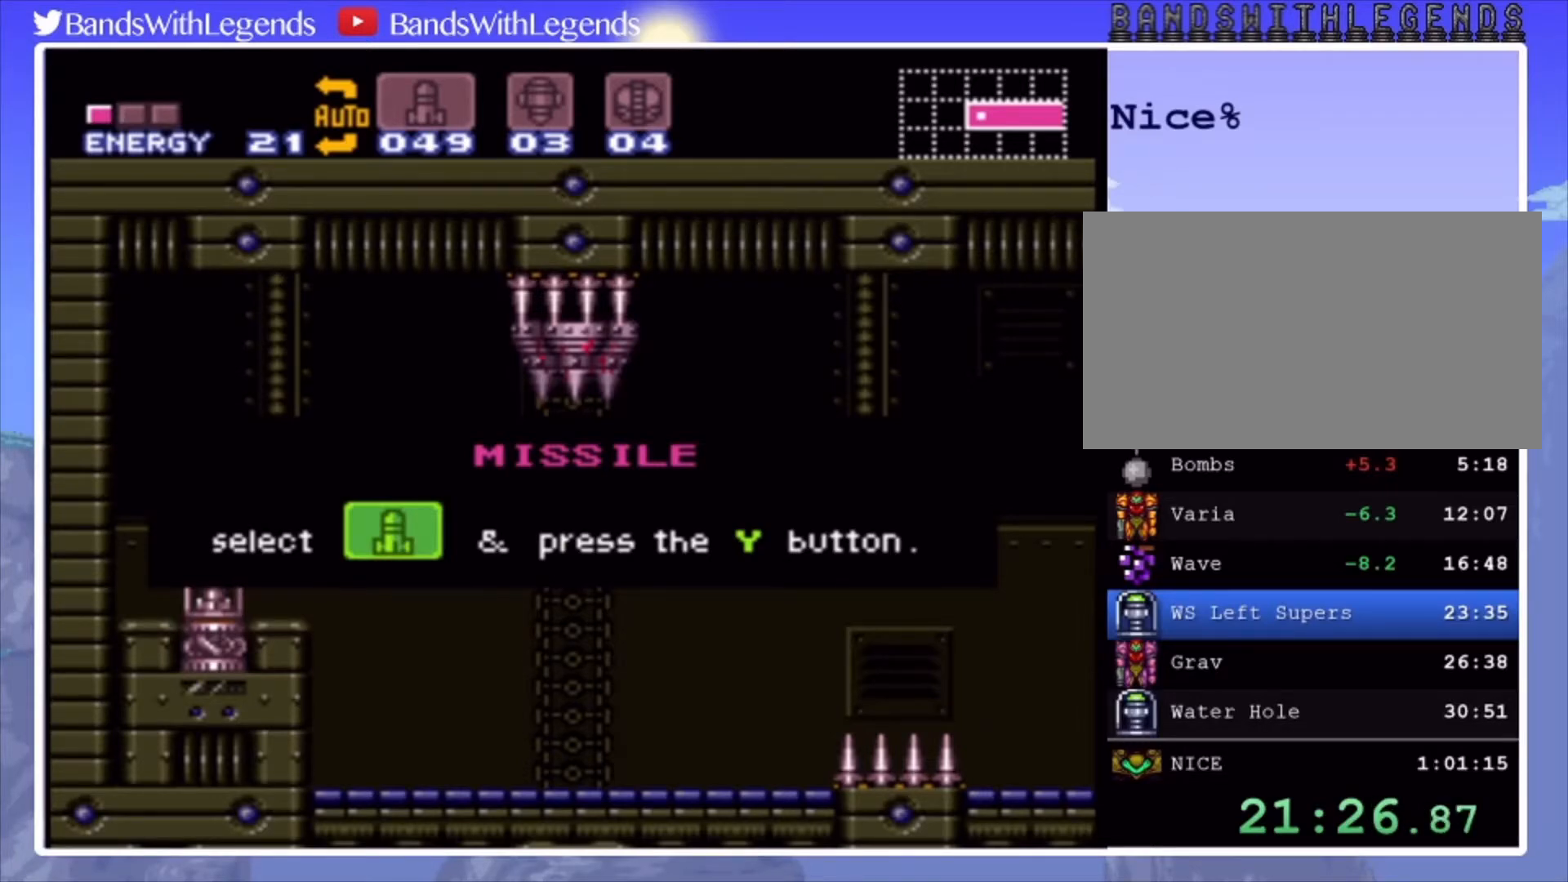
{"buttons": [], "events": []}
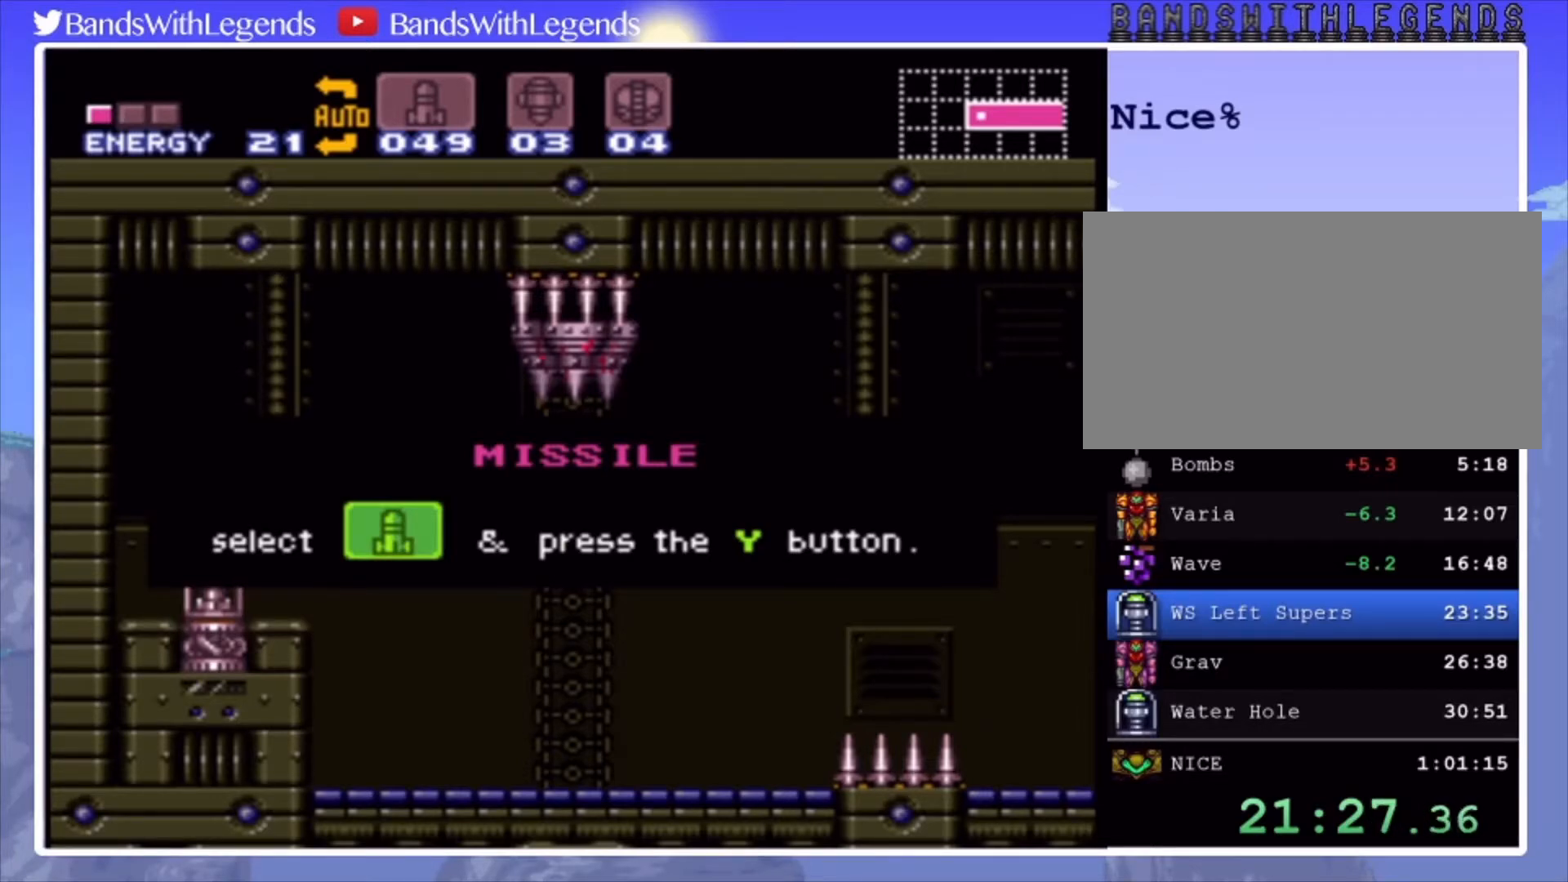
{"buttons": ["CIRCLE", "DPAD_RIGHT"], "events": [[167, "DPAD_RIGHT", "down"], [367, "CIRCLE", "down"]]}
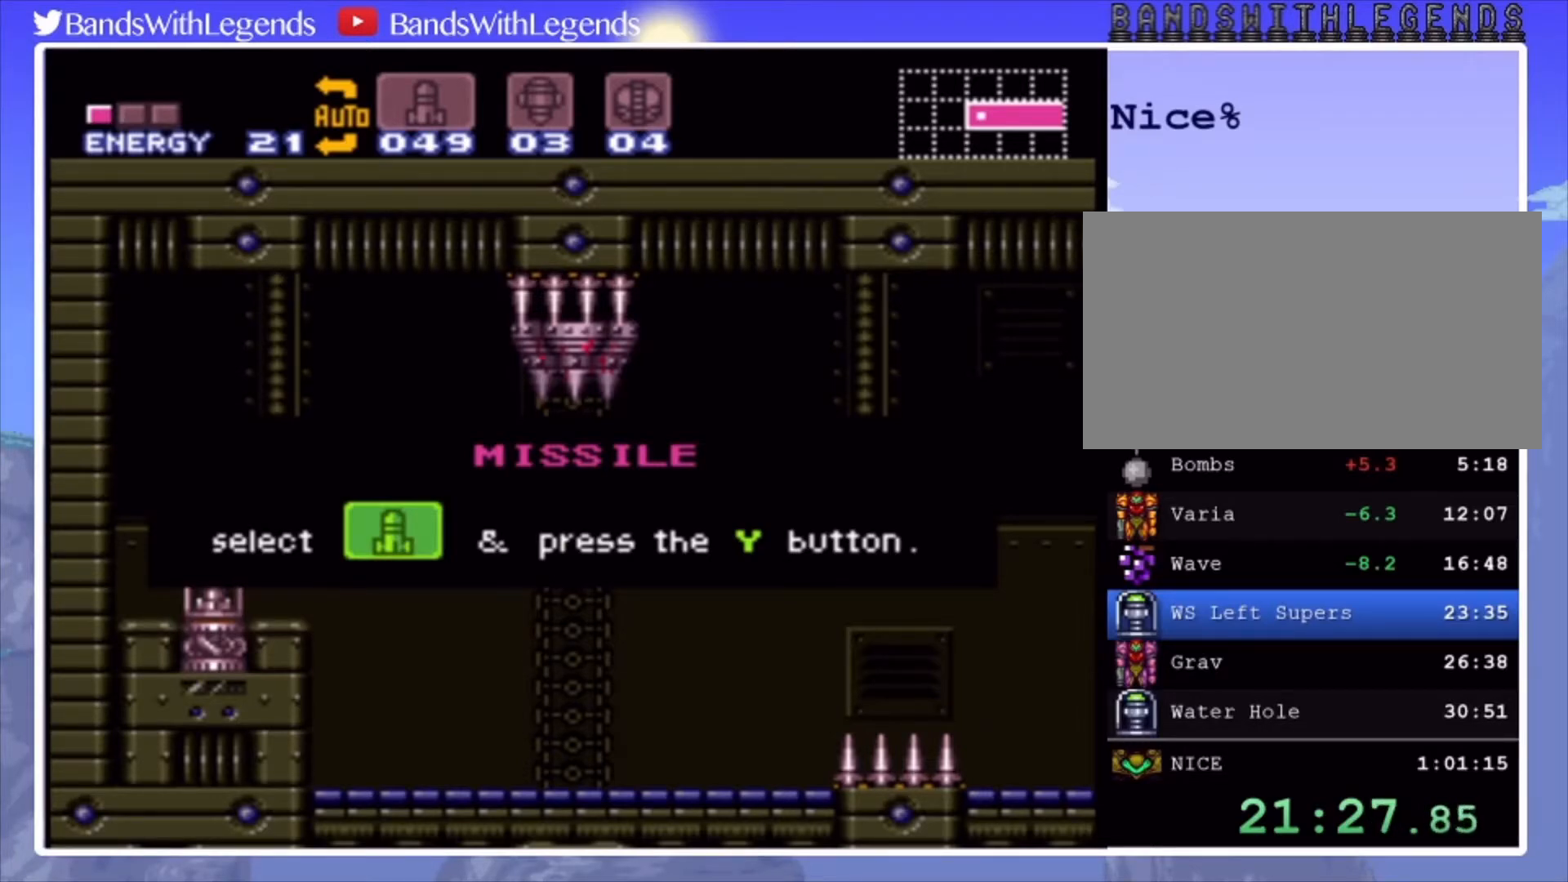
{"buttons": ["CIRCLE", "DPAD_RIGHT"], "events": []}
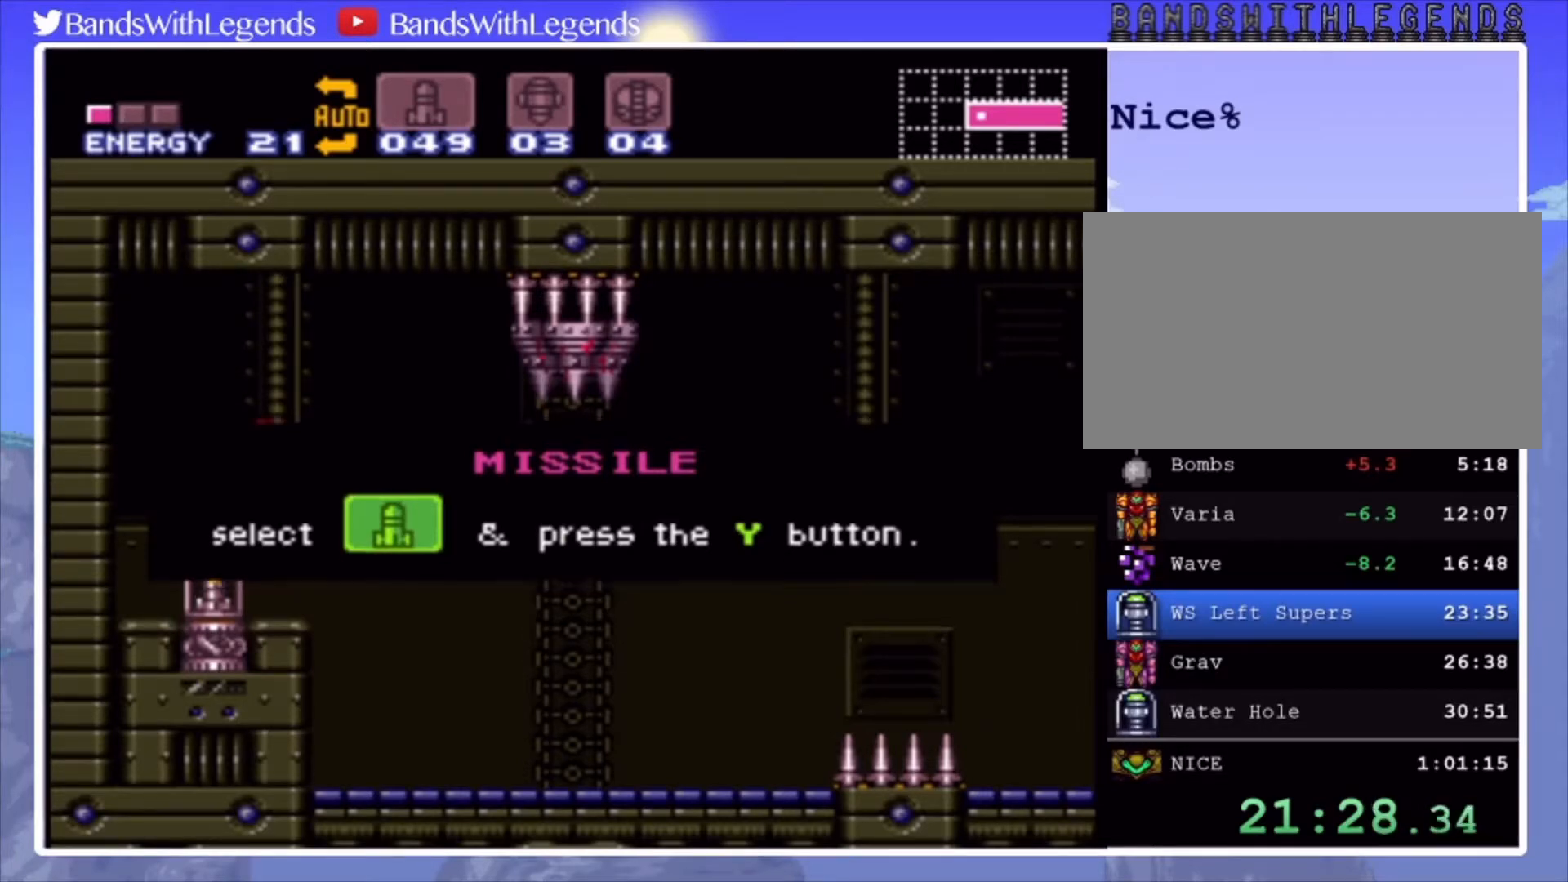
{"buttons": ["CIRCLE", "DPAD_RIGHT"], "events": []}
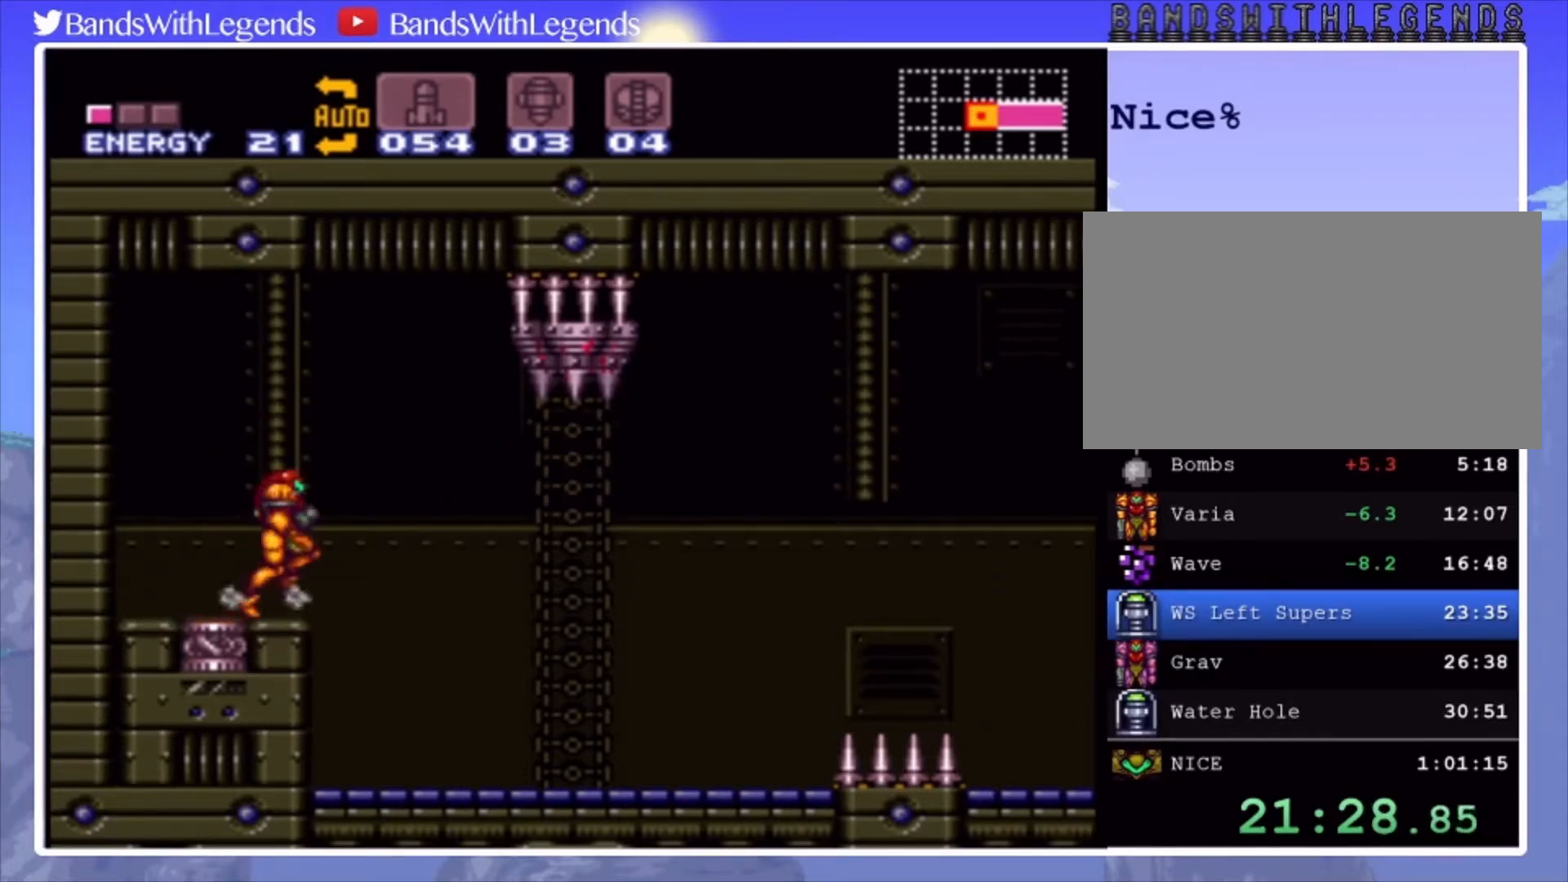
{"buttons": ["CIRCLE", "DPAD_RIGHT"], "events": [[67, "L2", "down"], [67, "R2", "down"], [100, "R2", "up"], [167, "L2", "up"], [200, "R2", "down"], [233, "L2", "down"], [233, "R2", "up"], [267, "L2", "up"]]}
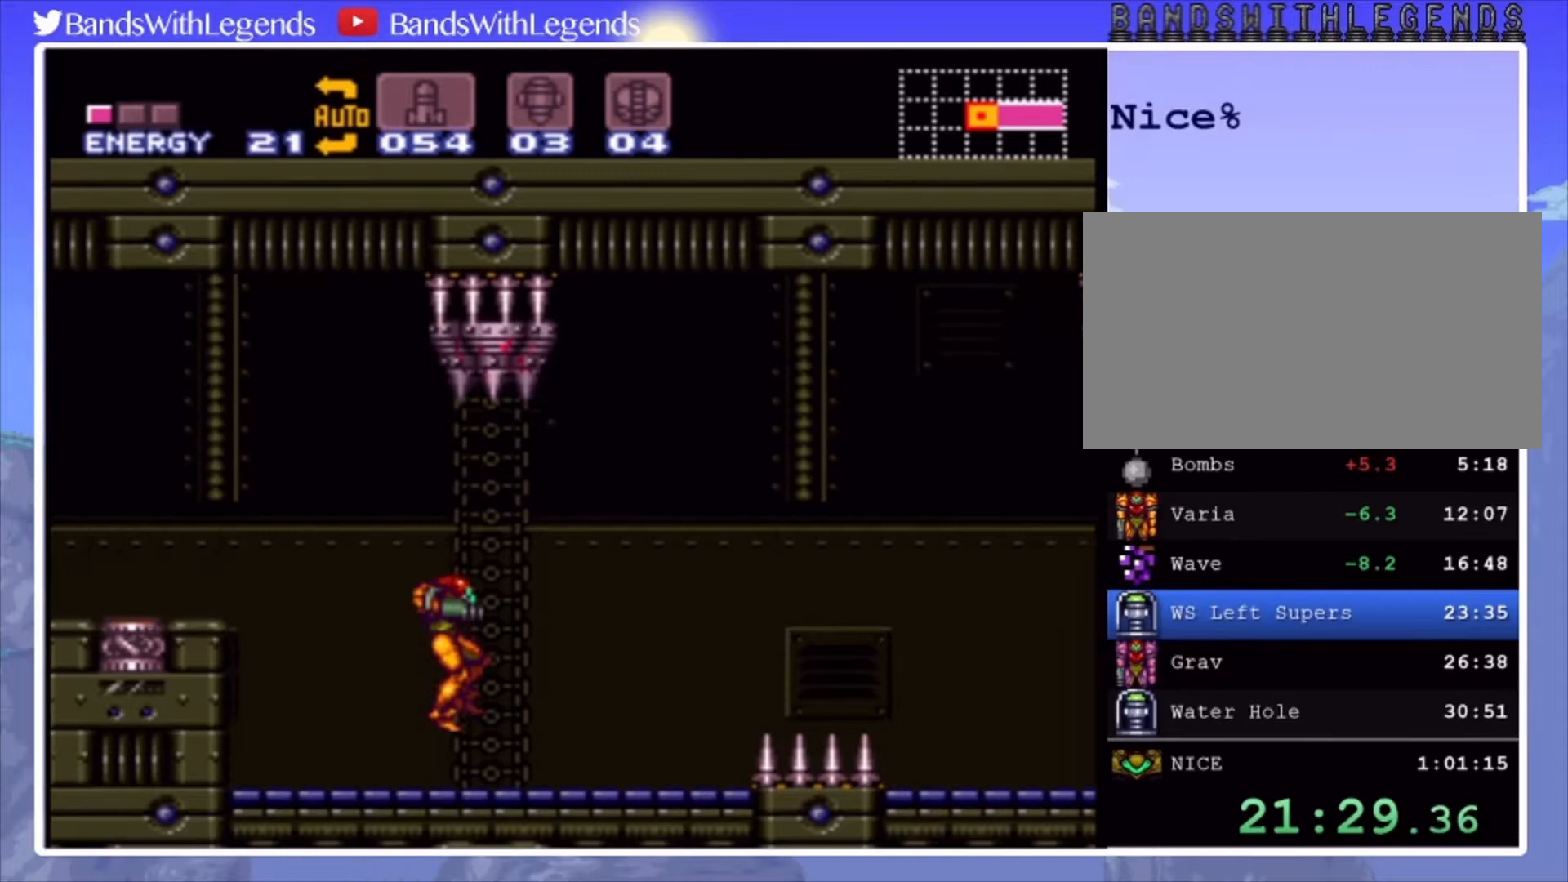
{"buttons": ["CROSS", "CIRCLE", "DPAD_RIGHT"], "events": [[400, "CROSS", "down"]]}
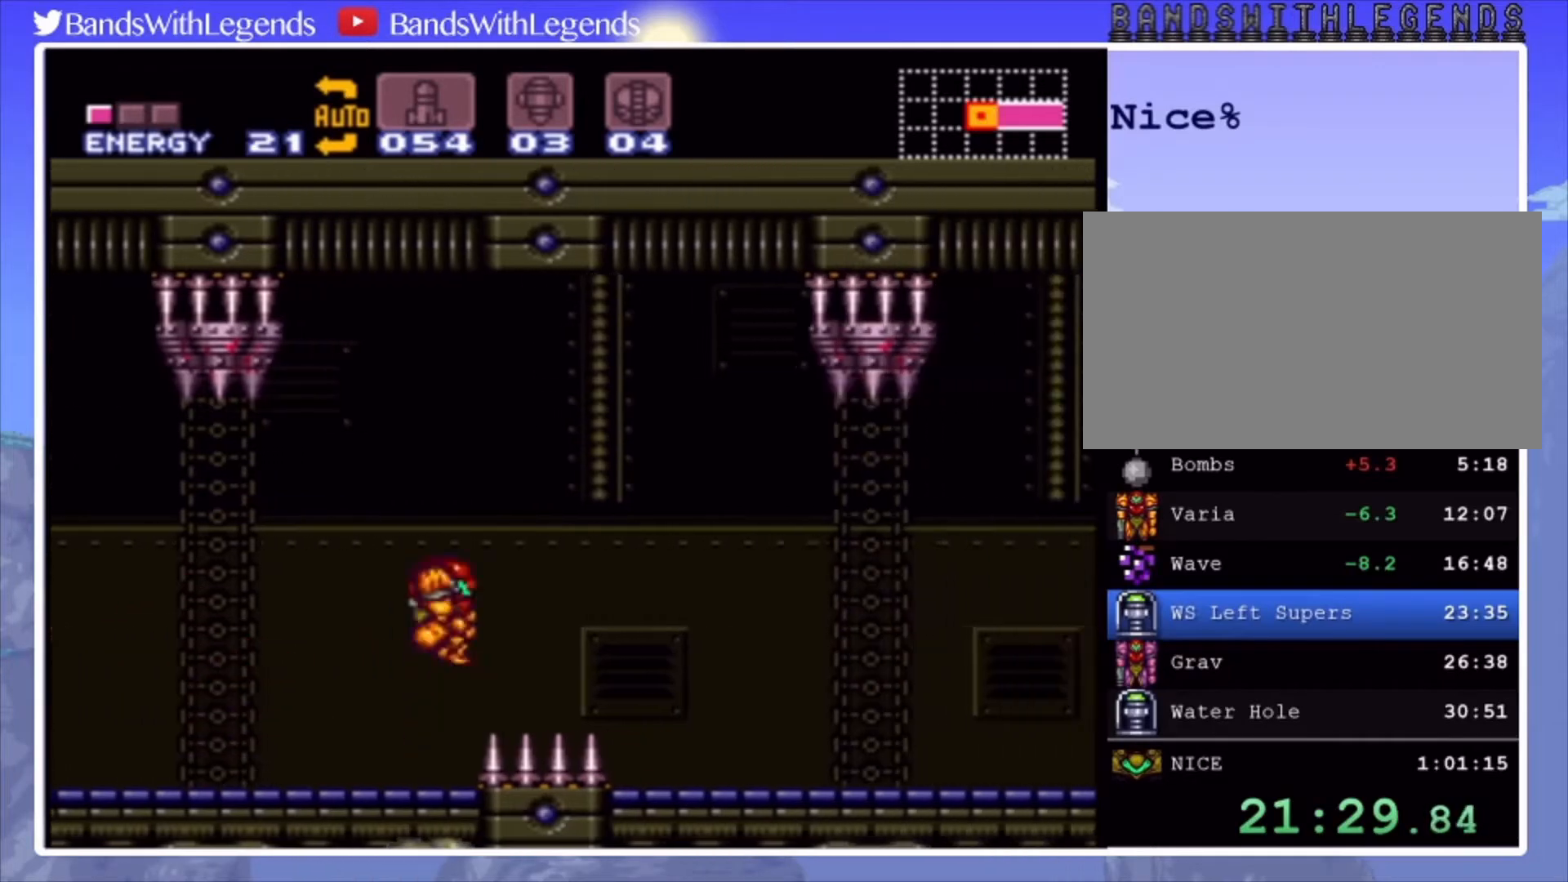
{"buttons": ["CIRCLE", "DPAD_RIGHT"], "events": [[33, "CROSS", "up"]]}
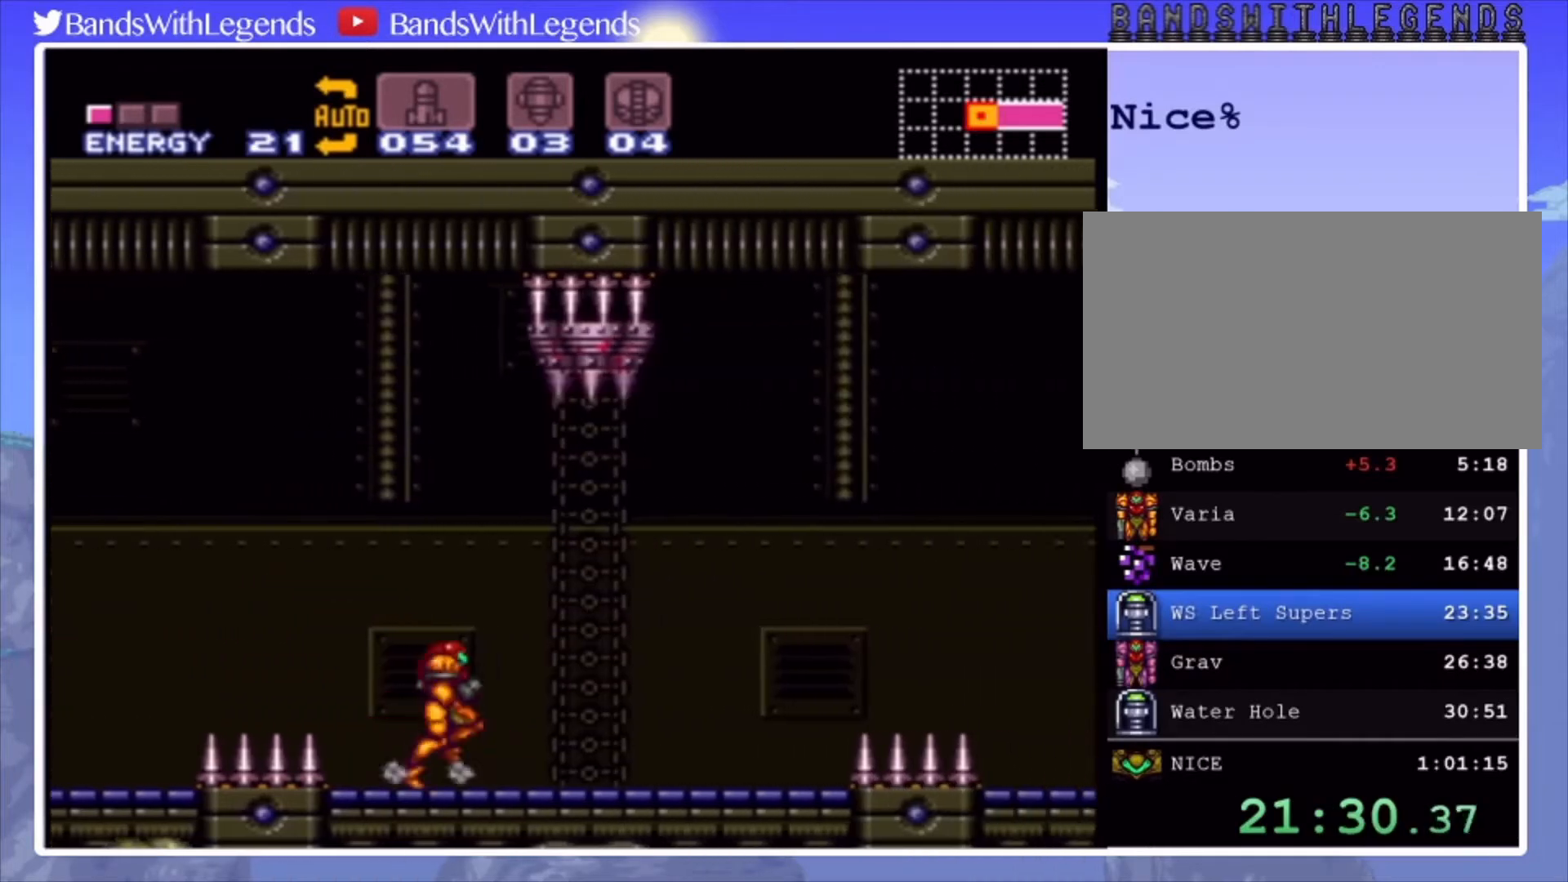
{"buttons": ["CIRCLE", "DPAD_RIGHT"], "events": [[67, "L2", "down"], [133, "R2", "down"], [167, "L2", "up"], [200, "L2", "down"], [200, "R2", "up"], [333, "CROSS", "down"], [333, "L2", "up"], [433, "CROSS", "up"]]}
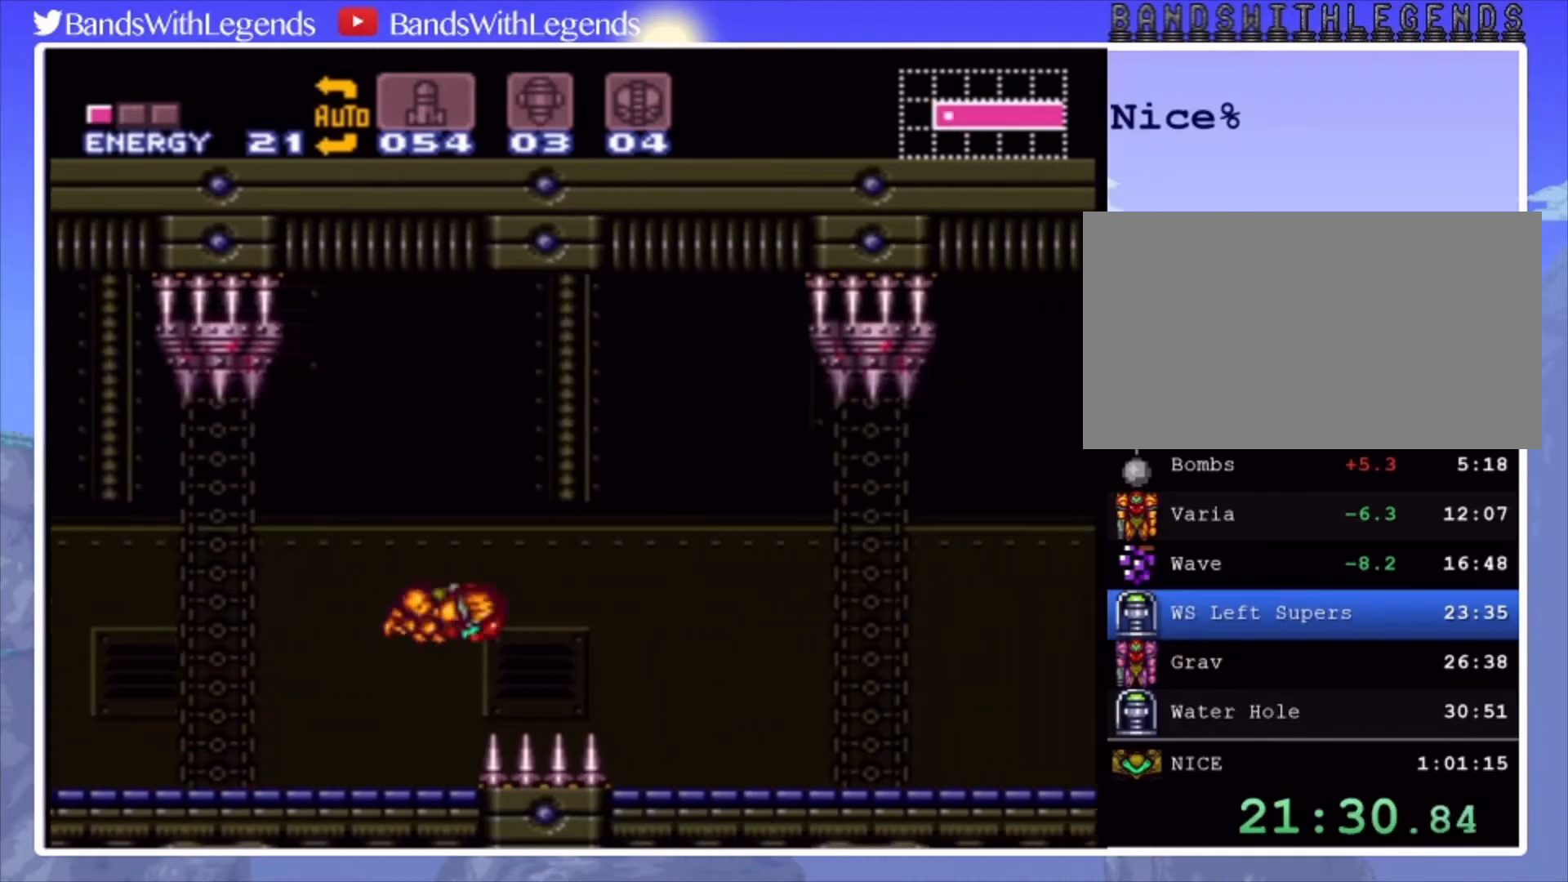
{"buttons": ["CIRCLE", "L2", "R2", "DPAD_RIGHT"], "events": [[467, "R2", "down"], [500, "L2", "down"]]}
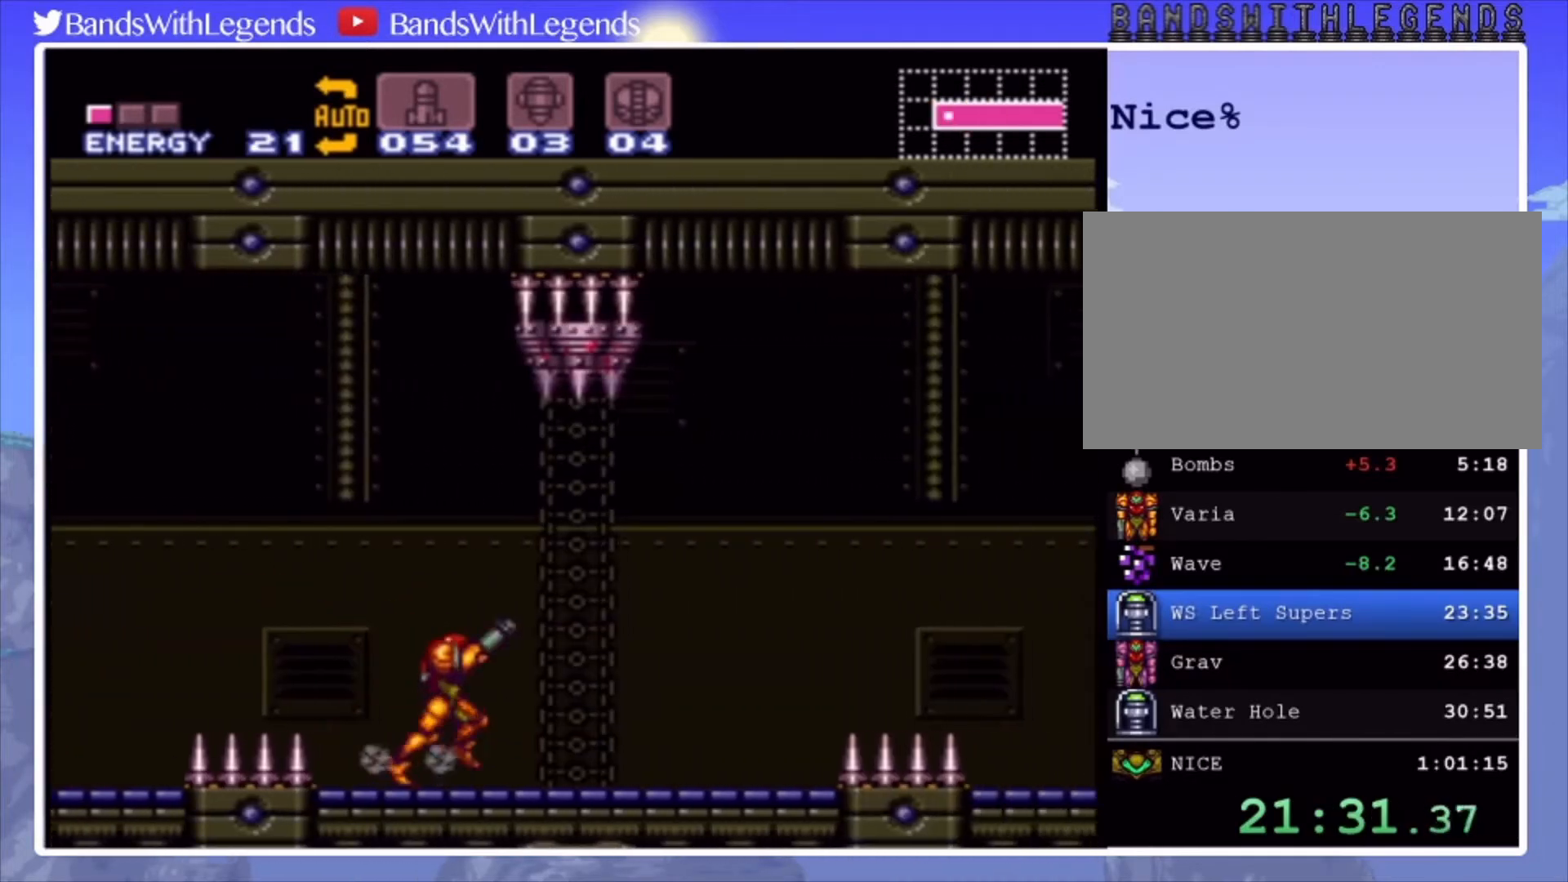
{"buttons": ["CIRCLE", "DPAD_RIGHT"], "events": [[33, "R2", "up"], [67, "L2", "up"], [100, "R2", "down"], [133, "L2", "down"], [167, "R2", "up"], [200, "L2", "up"], [267, "CROSS", "down"], [267, "L2", "down"], [300, "L2", "up"], [367, "CROSS", "up"]]}
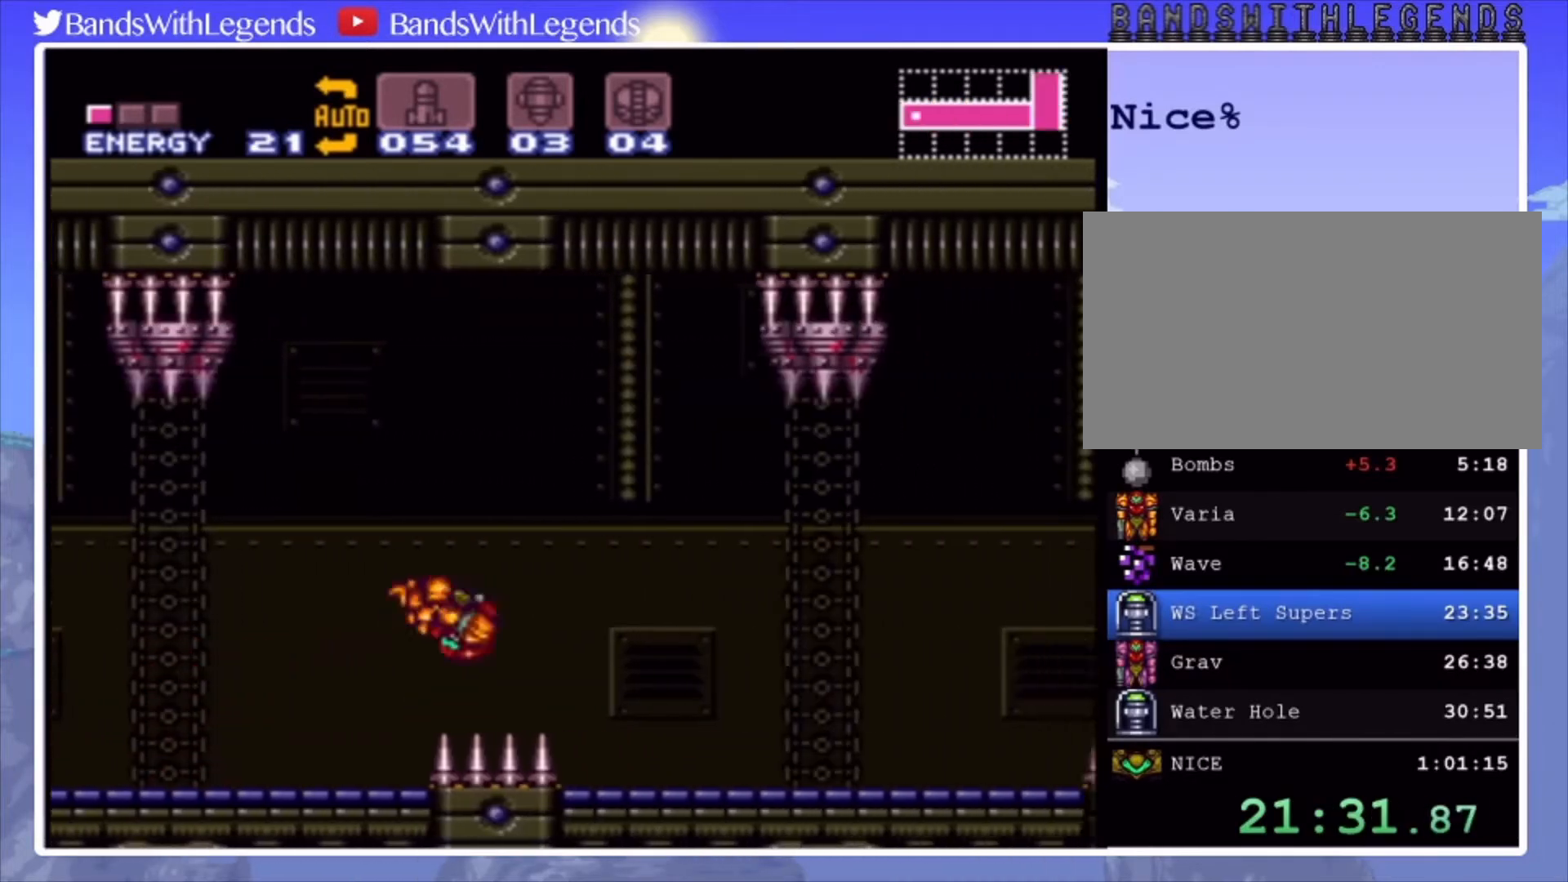
{"buttons": ["CIRCLE", "R2", "DPAD_RIGHT"], "events": [[400, "R2", "down"], [433, "L2", "down"], [433, "R2", "up"], [500, "L2", "up"], [500, "R2", "down"]]}
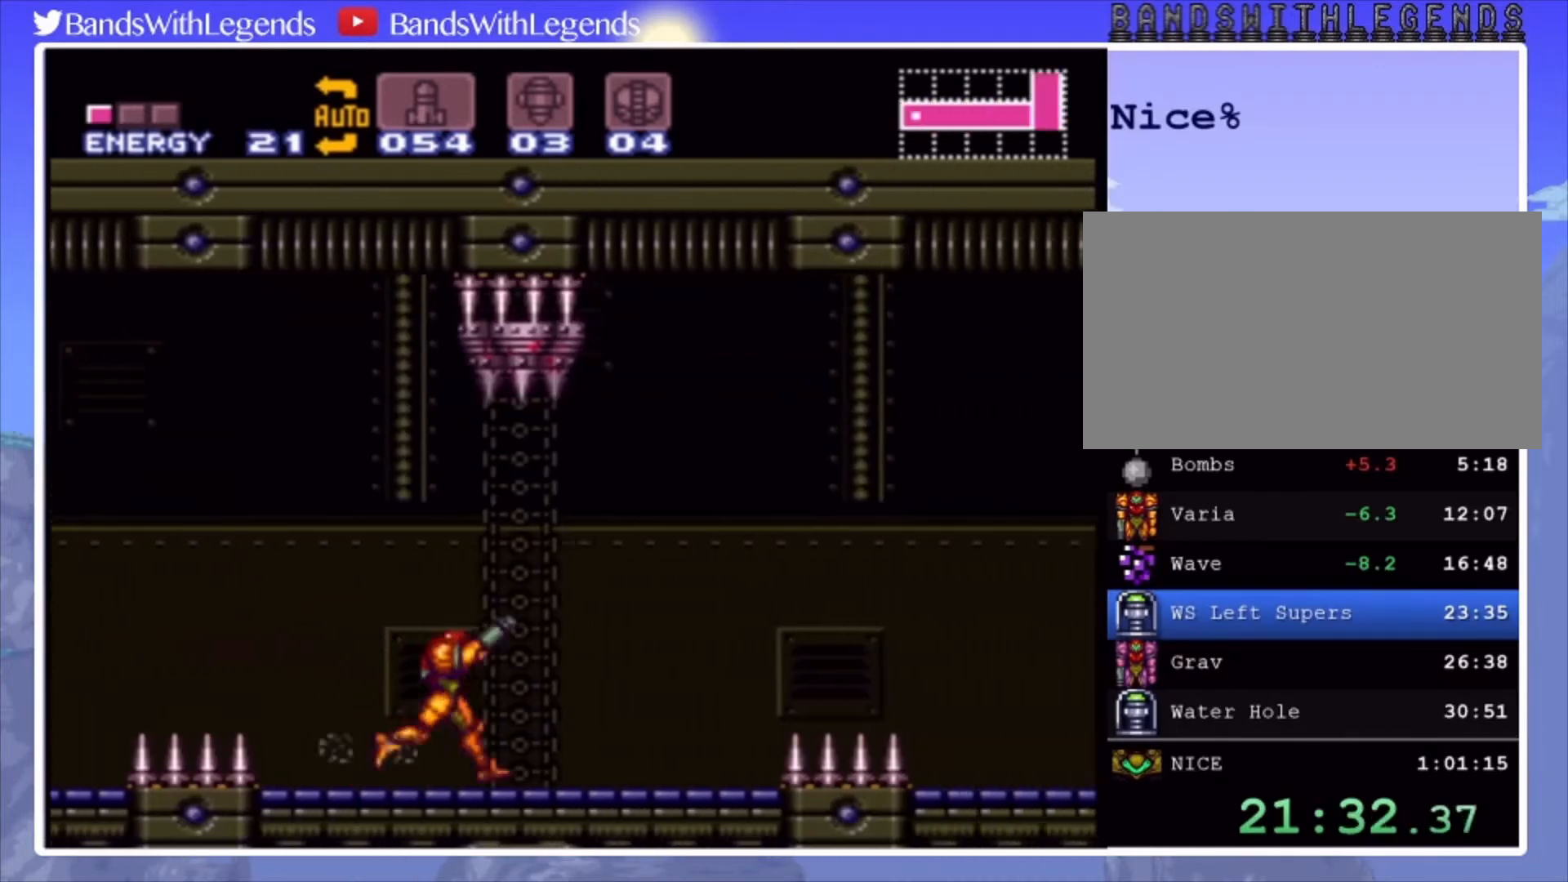
{"buttons": ["CIRCLE", "DPAD_RIGHT"], "events": [[67, "L2", "down"], [100, "R2", "up"], [133, "L2", "up"], [167, "L2", "down"], [200, "CROSS", "down"], [200, "L2", "up"], [300, "CROSS", "up"]]}
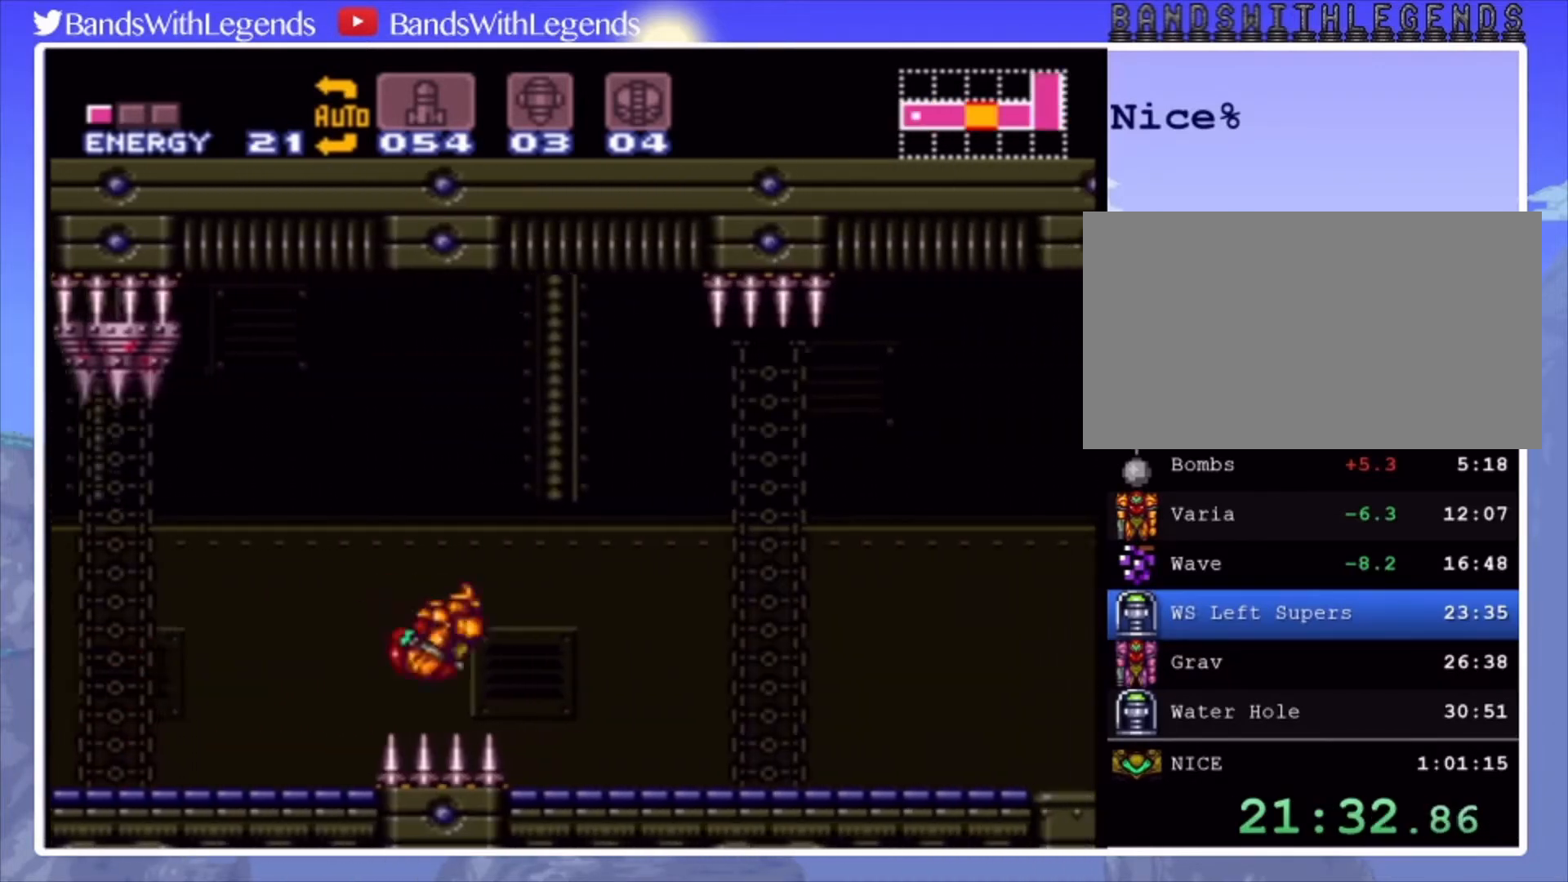
{"buttons": ["CIRCLE", "L2", "DPAD_RIGHT"], "events": [[300, "R2", "down"], [333, "L2", "down"], [367, "L2", "up"], [367, "R2", "up"], [433, "R2", "down"], [467, "L2", "down"], [500, "R2", "up"]]}
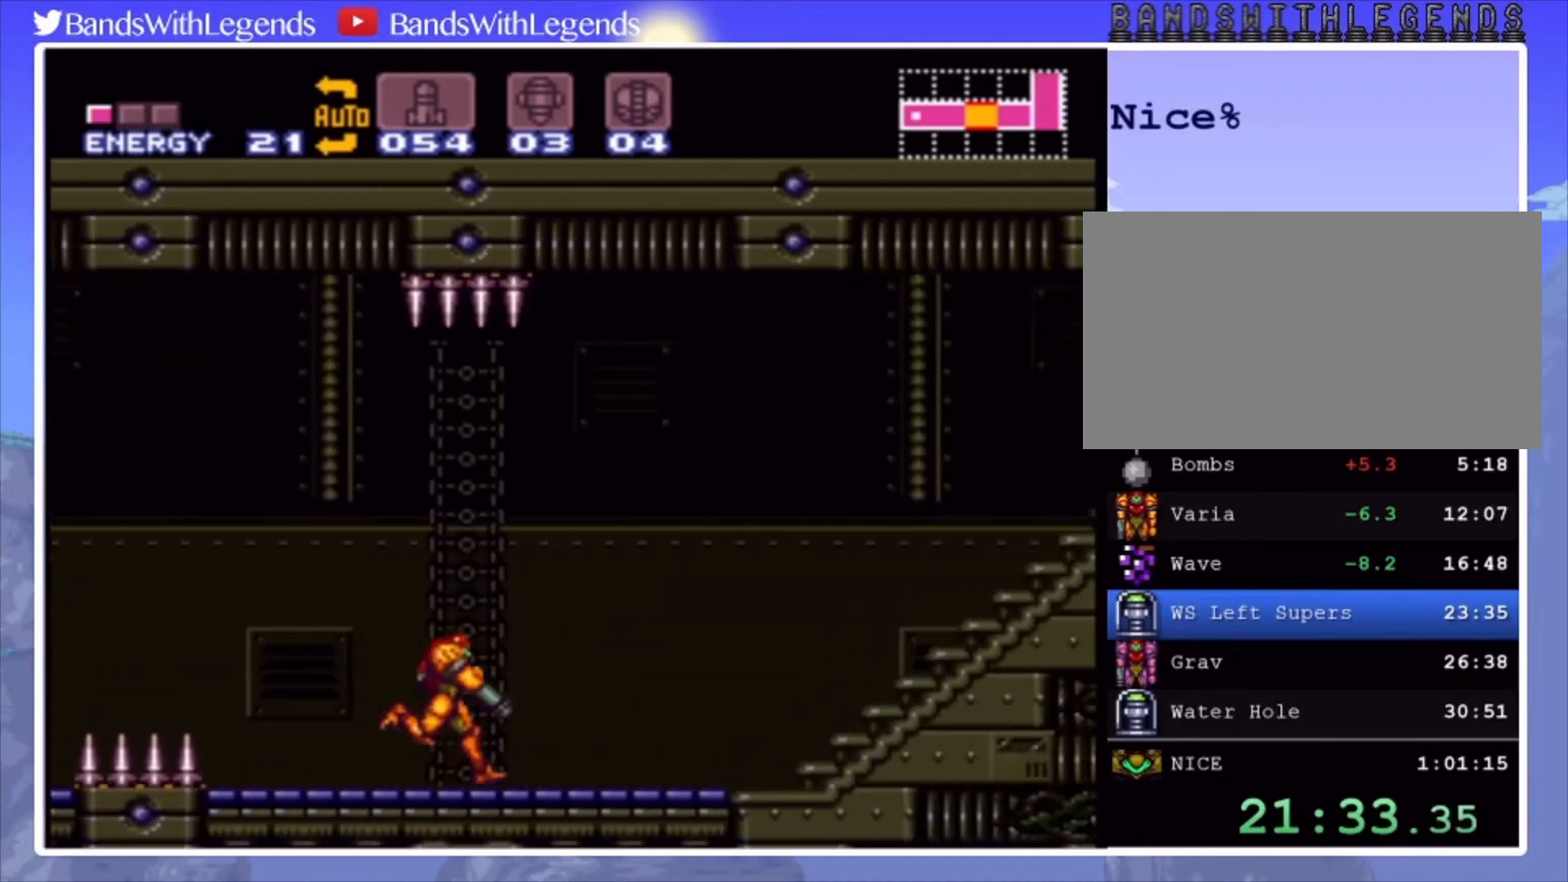
{"buttons": ["CROSS", "CIRCLE", "DPAD_RIGHT"], "events": [[33, "L2", "up"], [267, "CROSS", "down"]]}
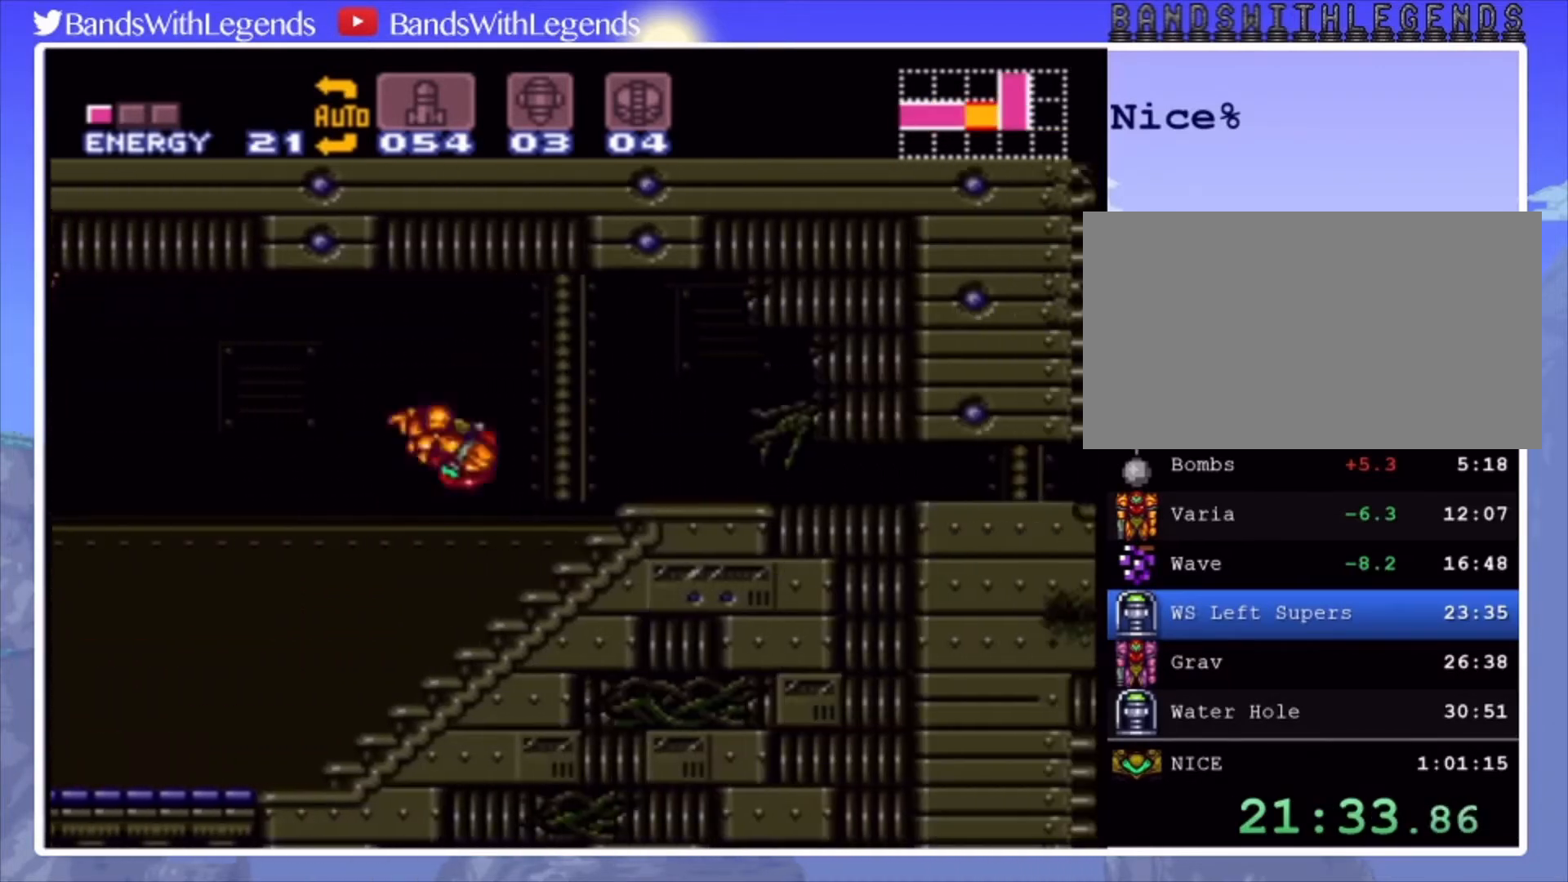
{"buttons": ["CROSS", "DPAD_RIGHT"], "events": [[67, "CIRCLE", "up"], [67, "CROSS", "up"], [100, "DPAD_RIGHT", "up"], [167, "CROSS", "down"], [200, "DPAD_DOWN", "down"], [300, "DPAD_RIGHT", "down"], [367, "DPAD_DOWN", "up"]]}